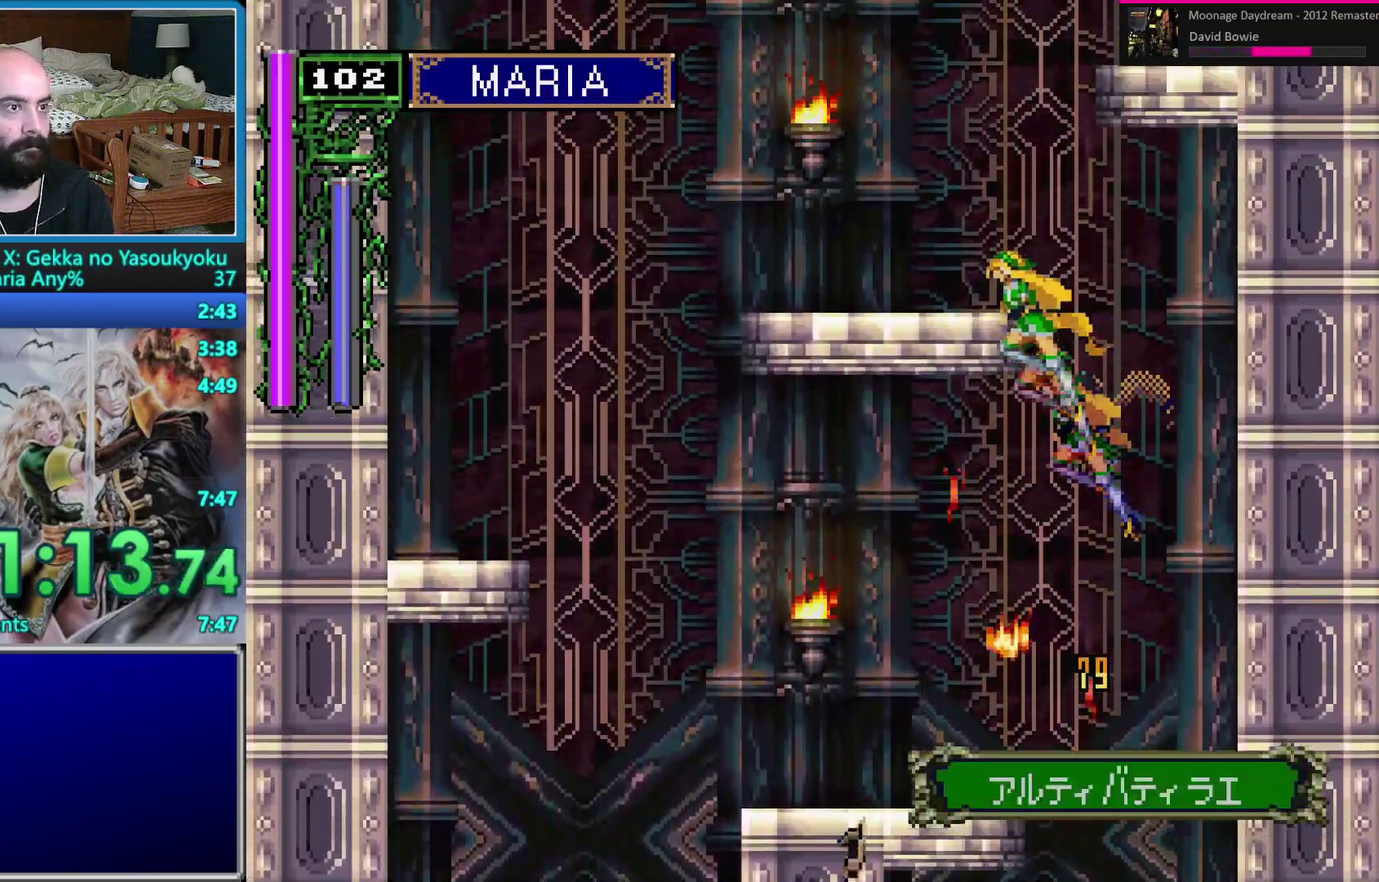
Gameplay with a controller (Nintendo layout); each line is a JSON object with the inputs held at the frame after it (dt_ms = milliseconds from this image to that frame). "events" lists button and stick changes between this image and that frame as [ms after this image, input, new state], when the widget could be followed in between. Not read: L1 L3 R3 Y.
{"dt_ms": 500, "buttons": [], "events": [[100, "B", "up"], [383, "DPAD_LEFT", "up"]]}
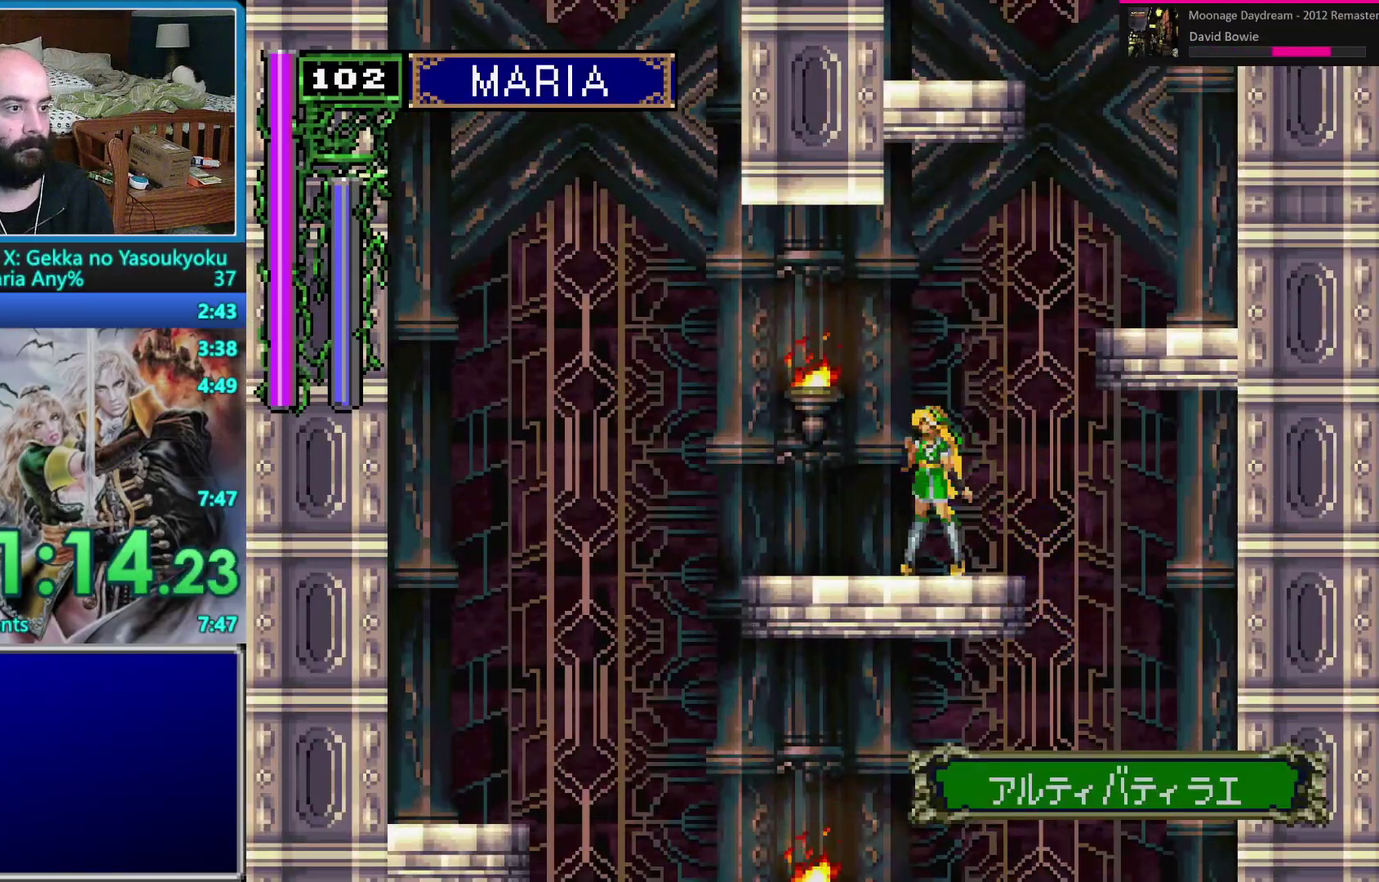
{"dt_ms": 500, "buttons": ["B", "DPAD_UP"], "events": [[33, "DPAD_DOWN", "down"], [83, "DPAD_LEFT", "down"], [100, "B", "down"], [167, "DPAD_LEFT", "up"], [233, "B", "up"], [233, "DPAD_DOWN", "up"], [333, "DPAD_UP", "down"], [433, "B", "down"]]}
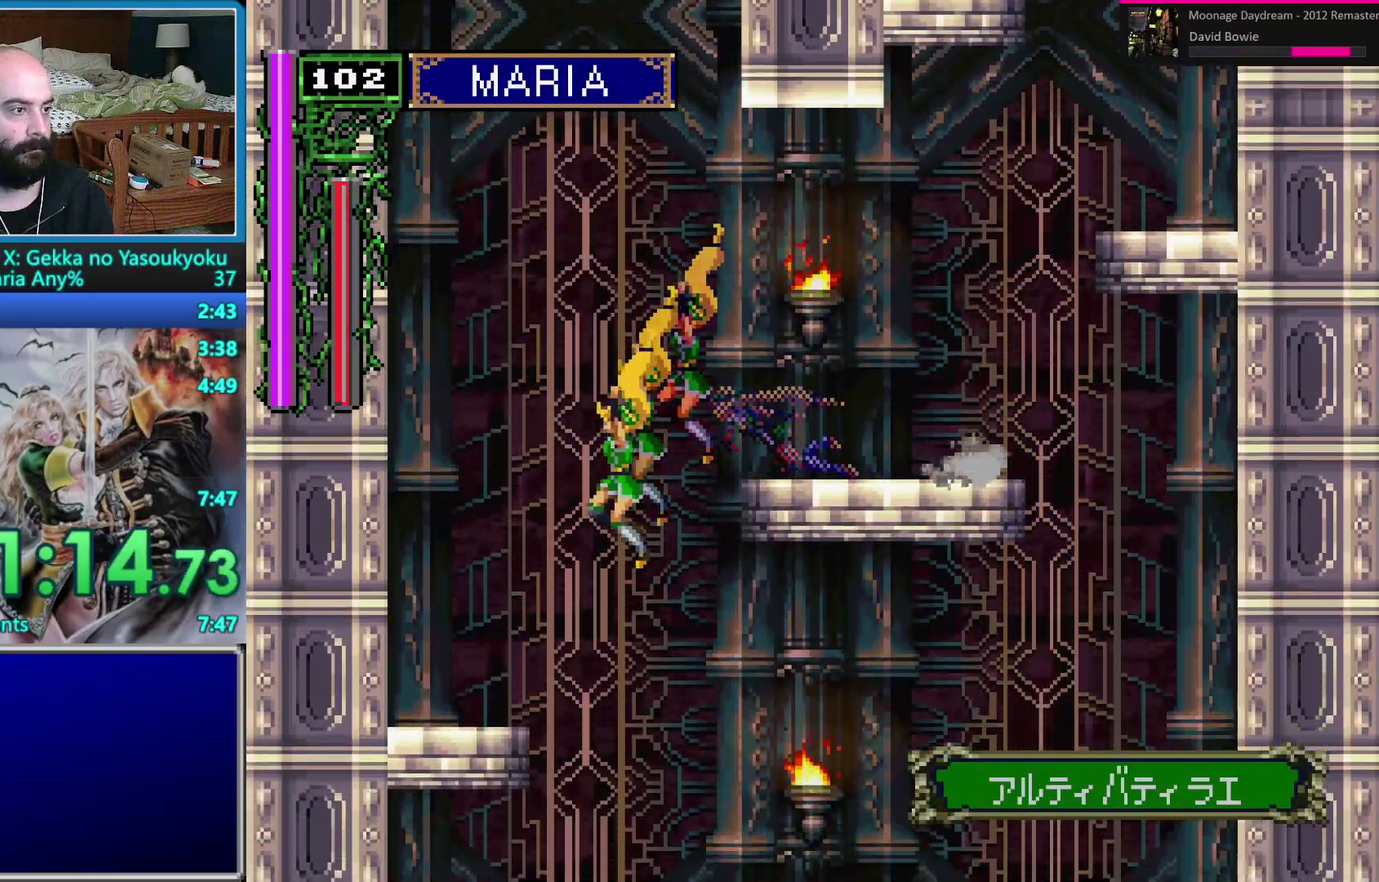
{"dt_ms": 500, "buttons": [], "events": [[467, "DPAD_UP", "up"], [500, "B", "up"]]}
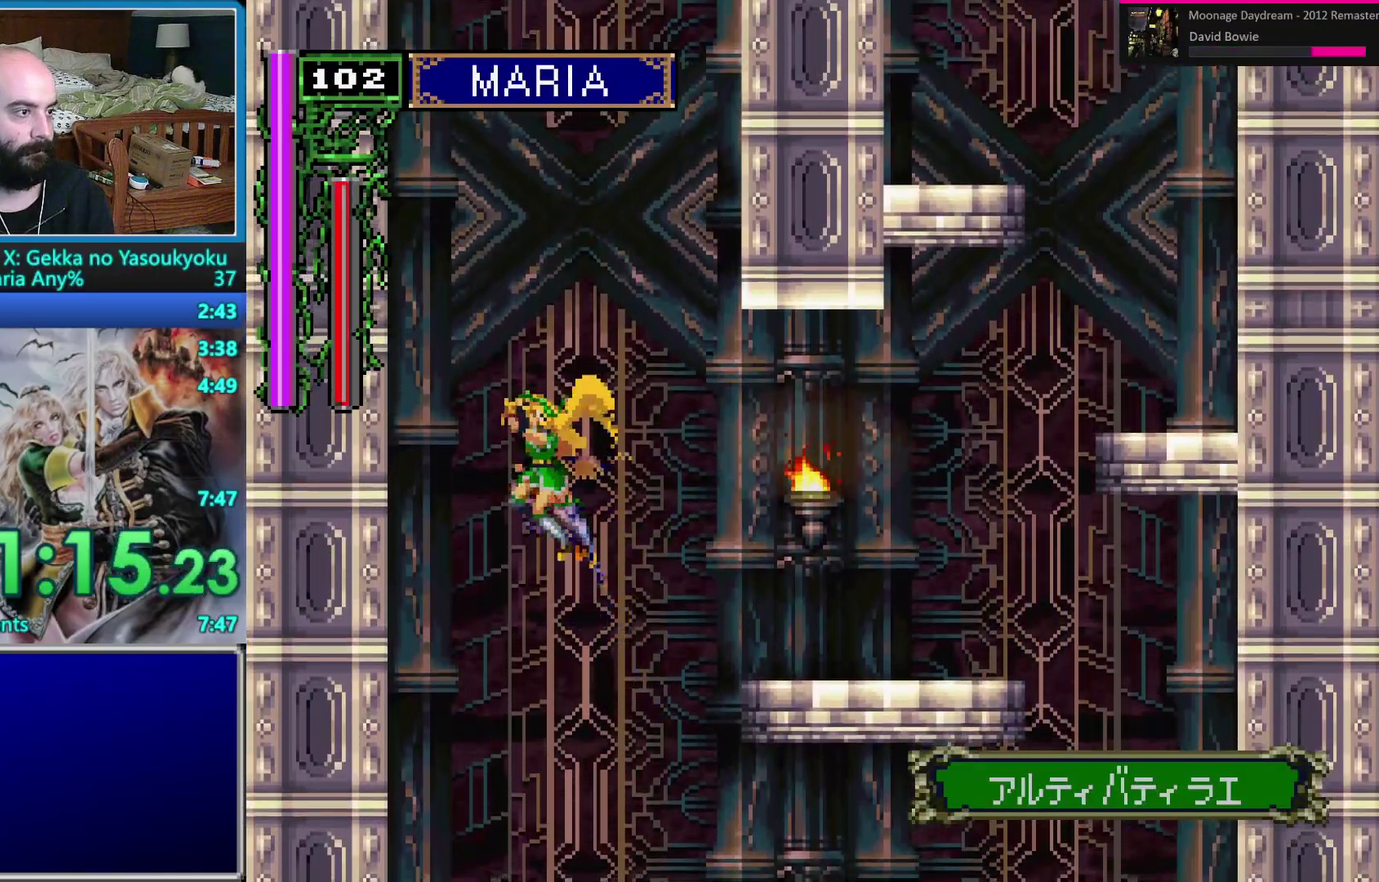
{"dt_ms": 500, "buttons": ["B", "DPAD_UP"], "events": [[50, "DPAD_DOWN", "down"], [133, "DPAD_DOWN", "up"], [183, "DPAD_UP", "down"], [283, "B", "down"]]}
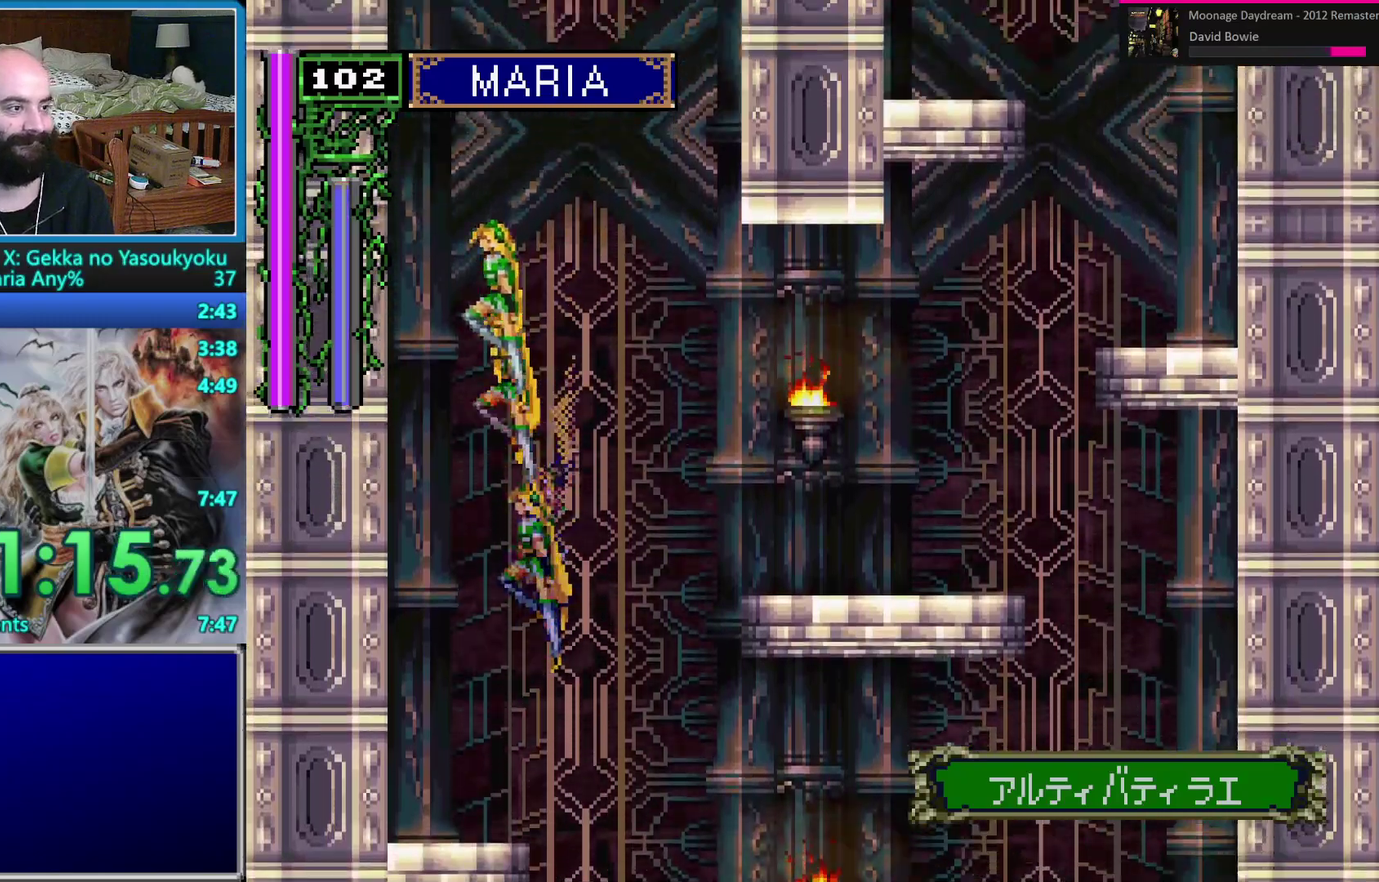
{"dt_ms": 500, "buttons": ["DPAD_DOWN"], "events": [[150, "DPAD_RIGHT", "down"], [217, "B", "up"], [217, "DPAD_RIGHT", "up"], [233, "DPAD_UP", "up"], [483, "DPAD_DOWN", "down"]]}
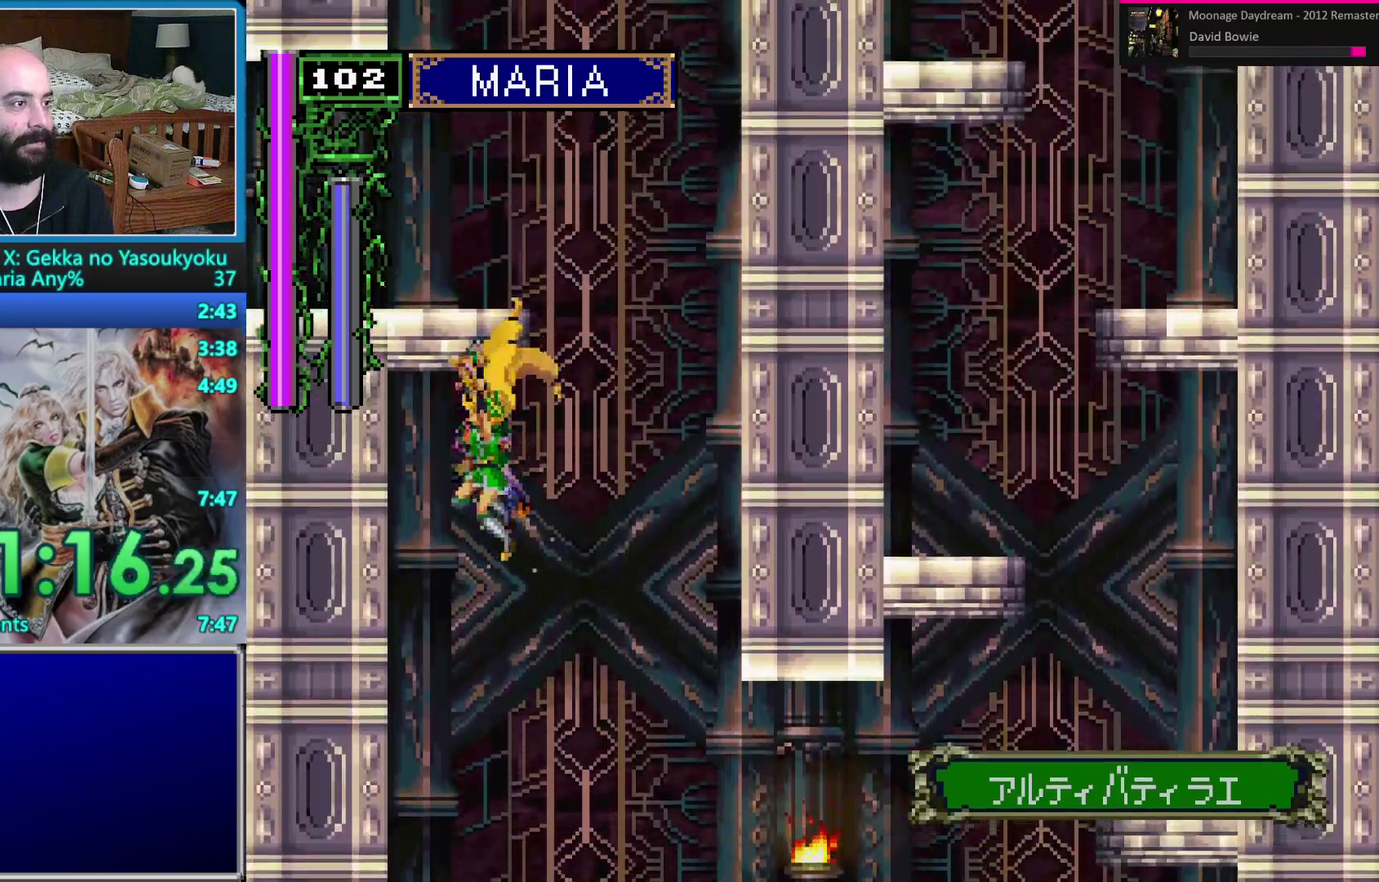
{"dt_ms": 500, "buttons": [], "events": [[50, "DPAD_DOWN", "up"], [117, "DPAD_RIGHT", "down"], [117, "DPAD_UP", "down"], [200, "B", "down"], [433, "DPAD_RIGHT", "up"], [433, "DPAD_UP", "up"], [500, "B", "up"]]}
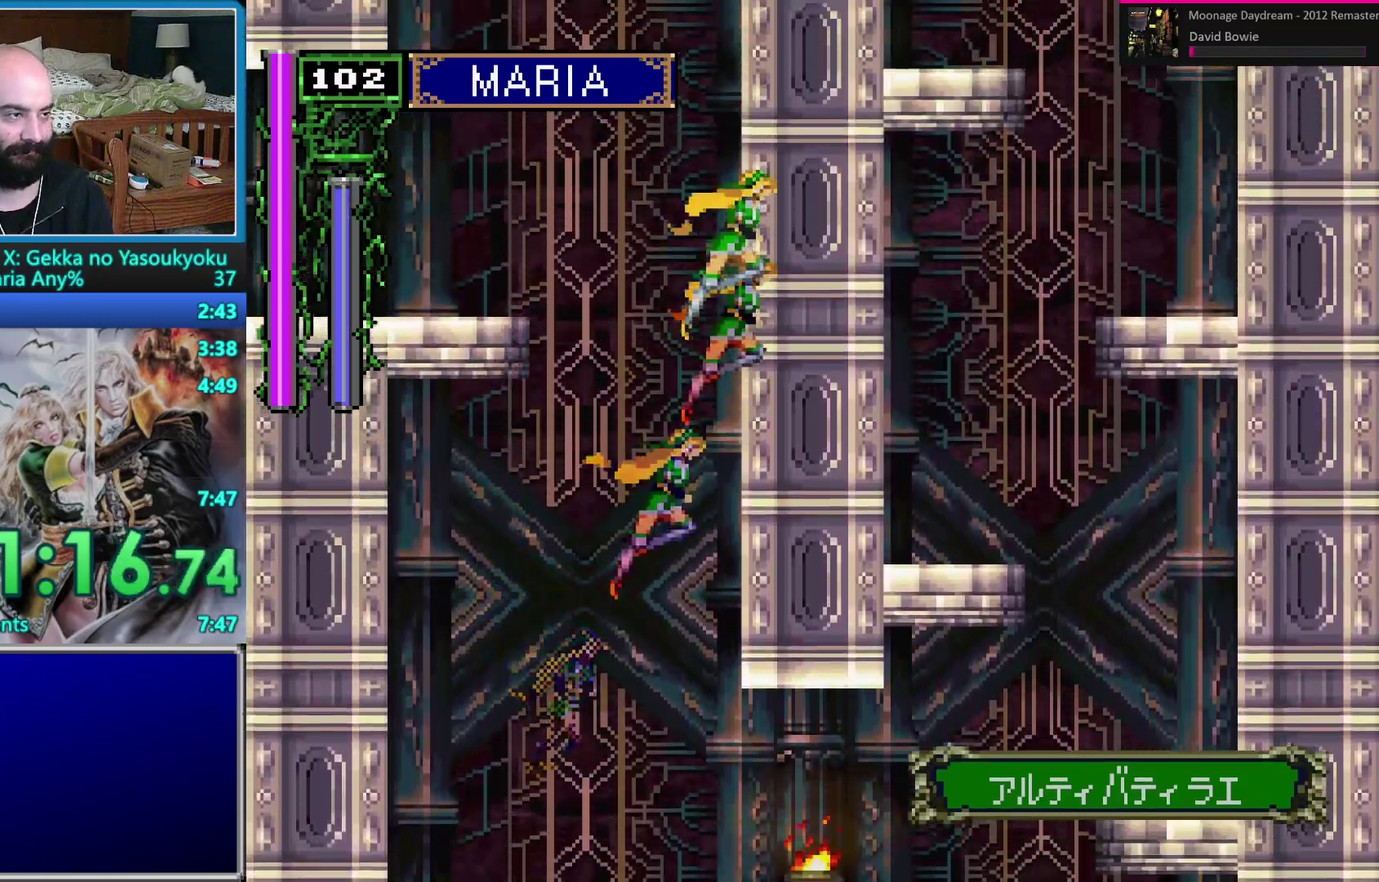
{"dt_ms": 500, "buttons": ["DPAD_LEFT"], "events": [[100, "DPAD_LEFT", "down"], [217, "B", "down"], [267, "B", "up"], [267, "DPAD_DOWN", "down"], [433, "DPAD_DOWN", "up"]]}
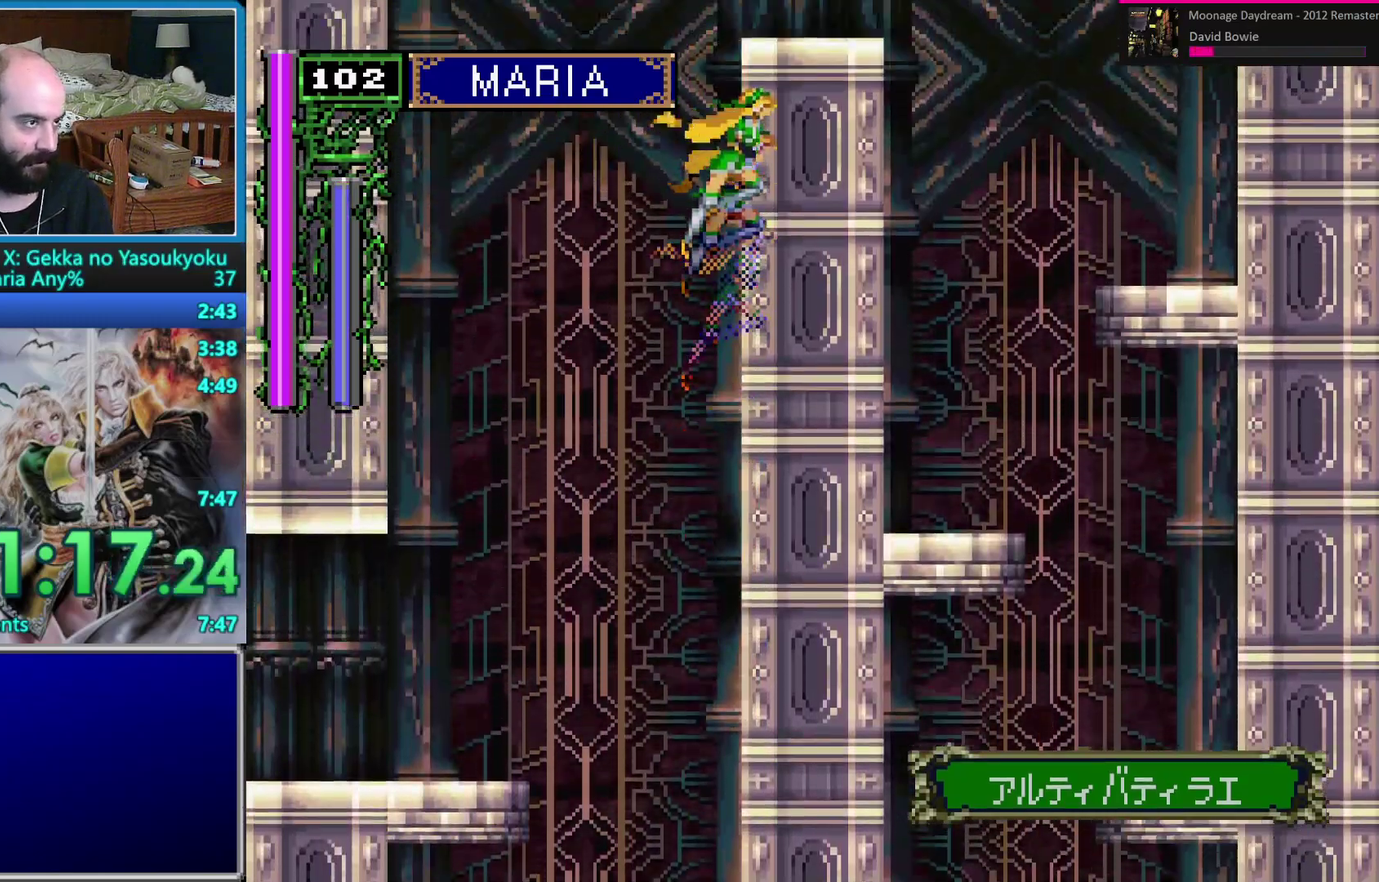
{"dt_ms": 500, "buttons": ["DPAD_DOWN", "DPAD_LEFT"], "events": [[183, "DPAD_DOWN", "down"], [267, "B", "down"], [333, "B", "up"], [417, "B", "down"], [483, "B", "up"]]}
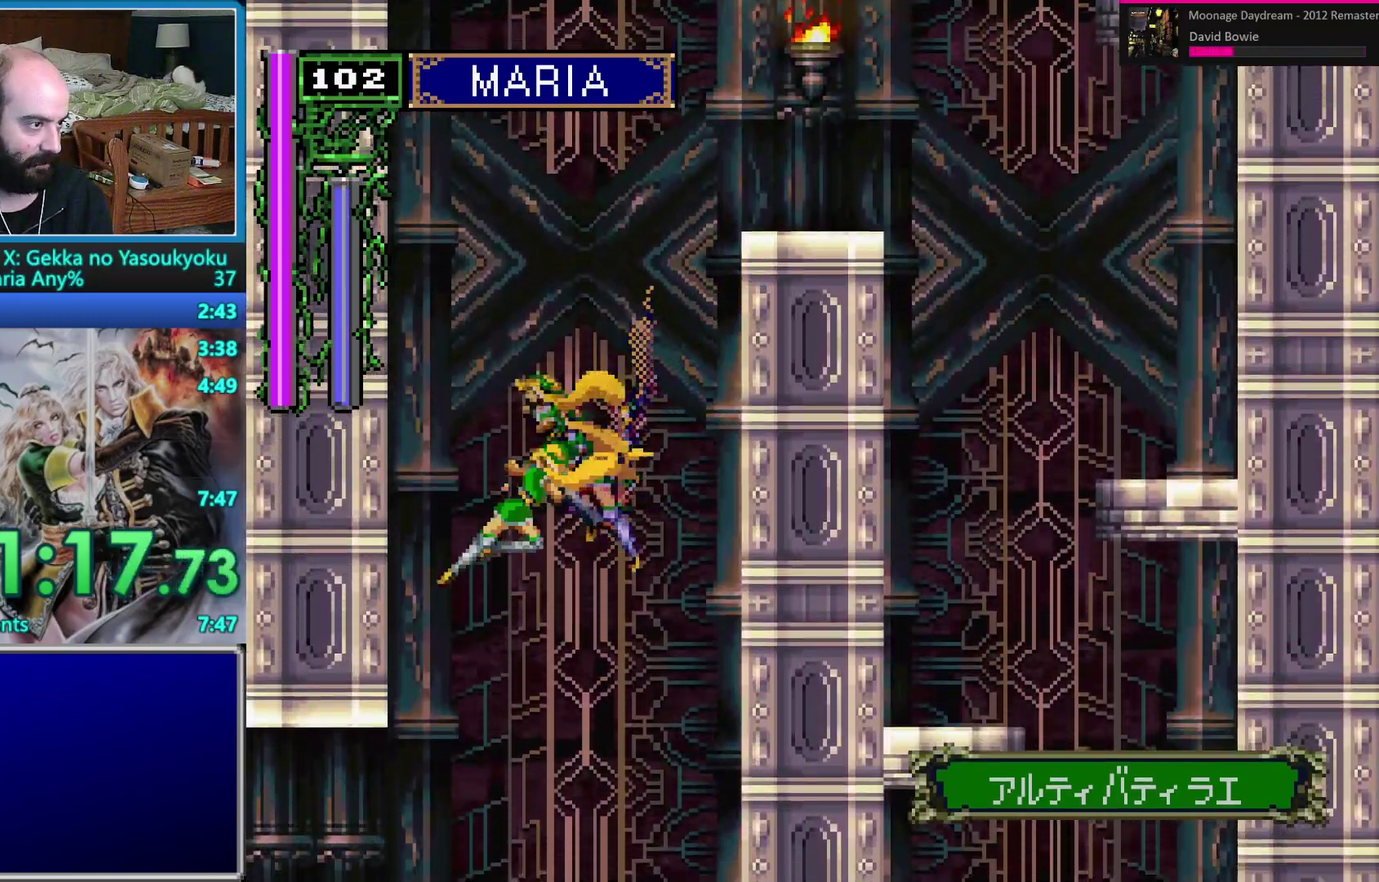
{"dt_ms": 500, "buttons": ["B", "DPAD_DOWN", "DPAD_LEFT"], "events": [[50, "B", "down"], [117, "B", "up"], [200, "B", "down"], [283, "B", "up"], [350, "B", "down"], [433, "B", "up"], [483, "B", "down"]]}
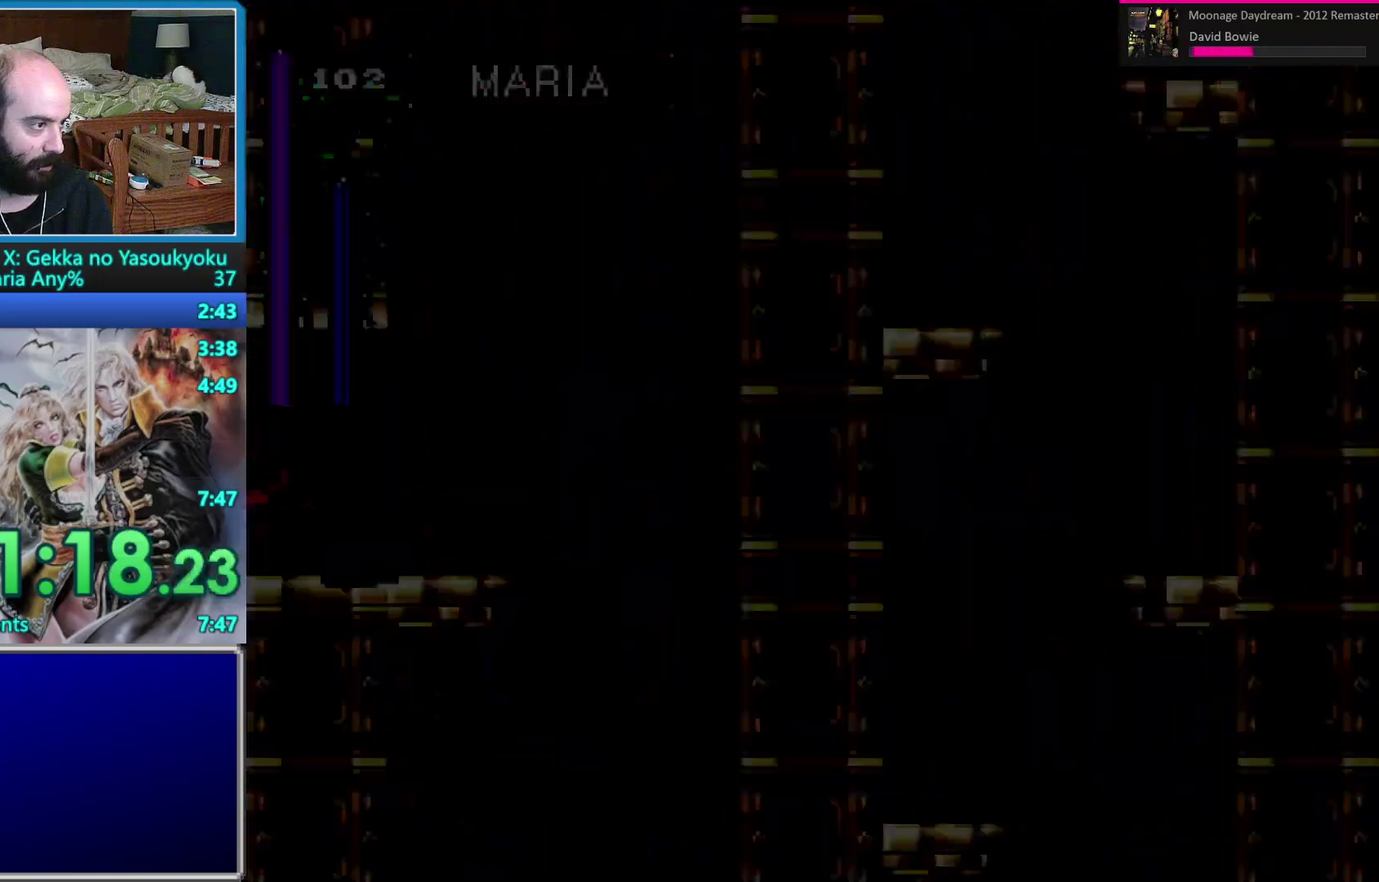
{"dt_ms": 500, "buttons": [], "events": [[100, "B", "up"], [167, "DPAD_DOWN", "up"], [183, "DPAD_LEFT", "up"]]}
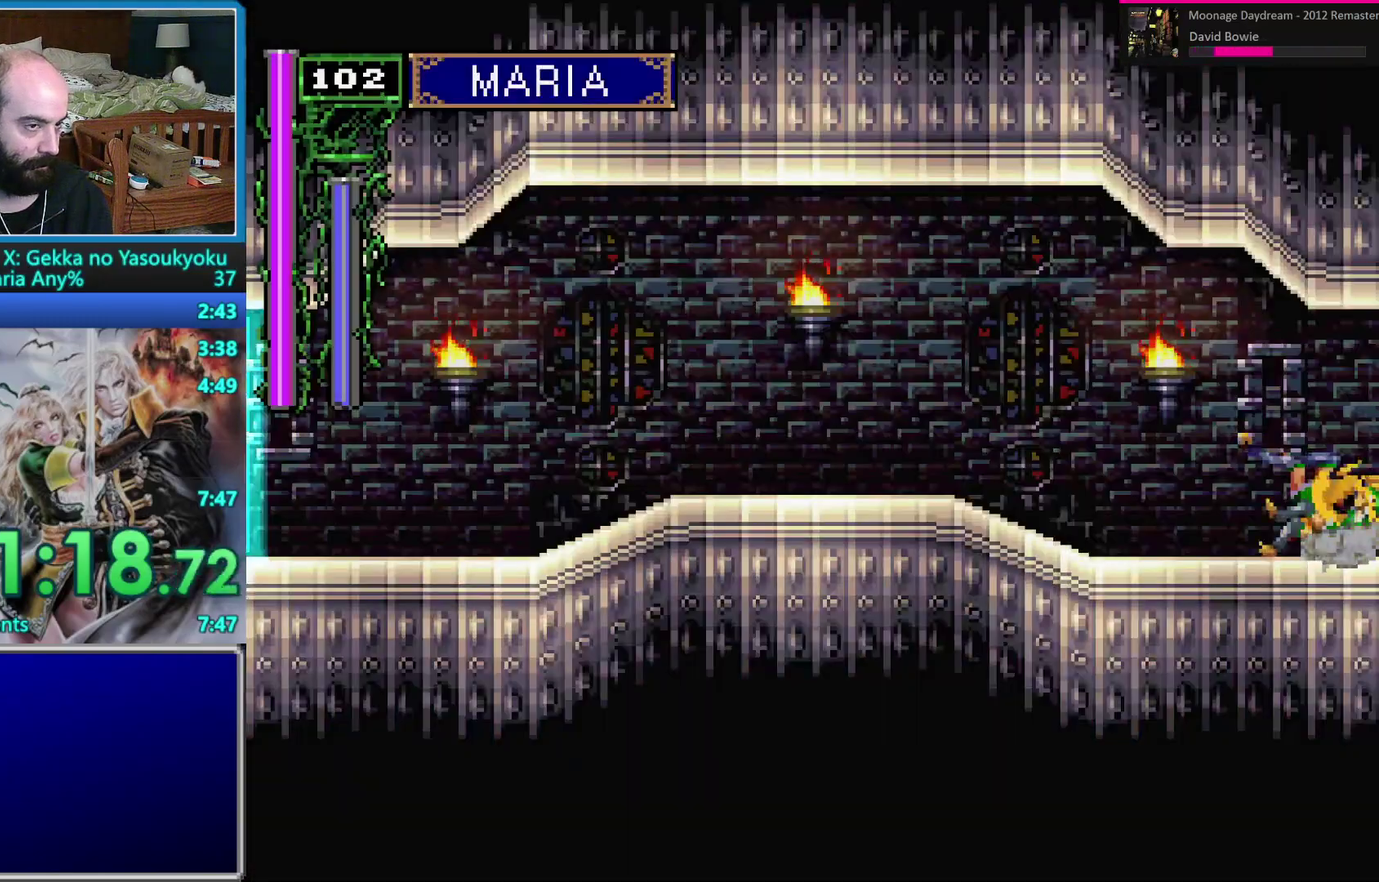
{"dt_ms": 500, "buttons": ["A", "DPAD_LEFT"], "events": [[167, "DPAD_LEFT", "down"], [217, "DPAD_LEFT", "up"], [300, "DPAD_LEFT", "down"], [300, "DPAD_UP", "down"], [383, "DPAD_UP", "up"], [400, "A", "down"]]}
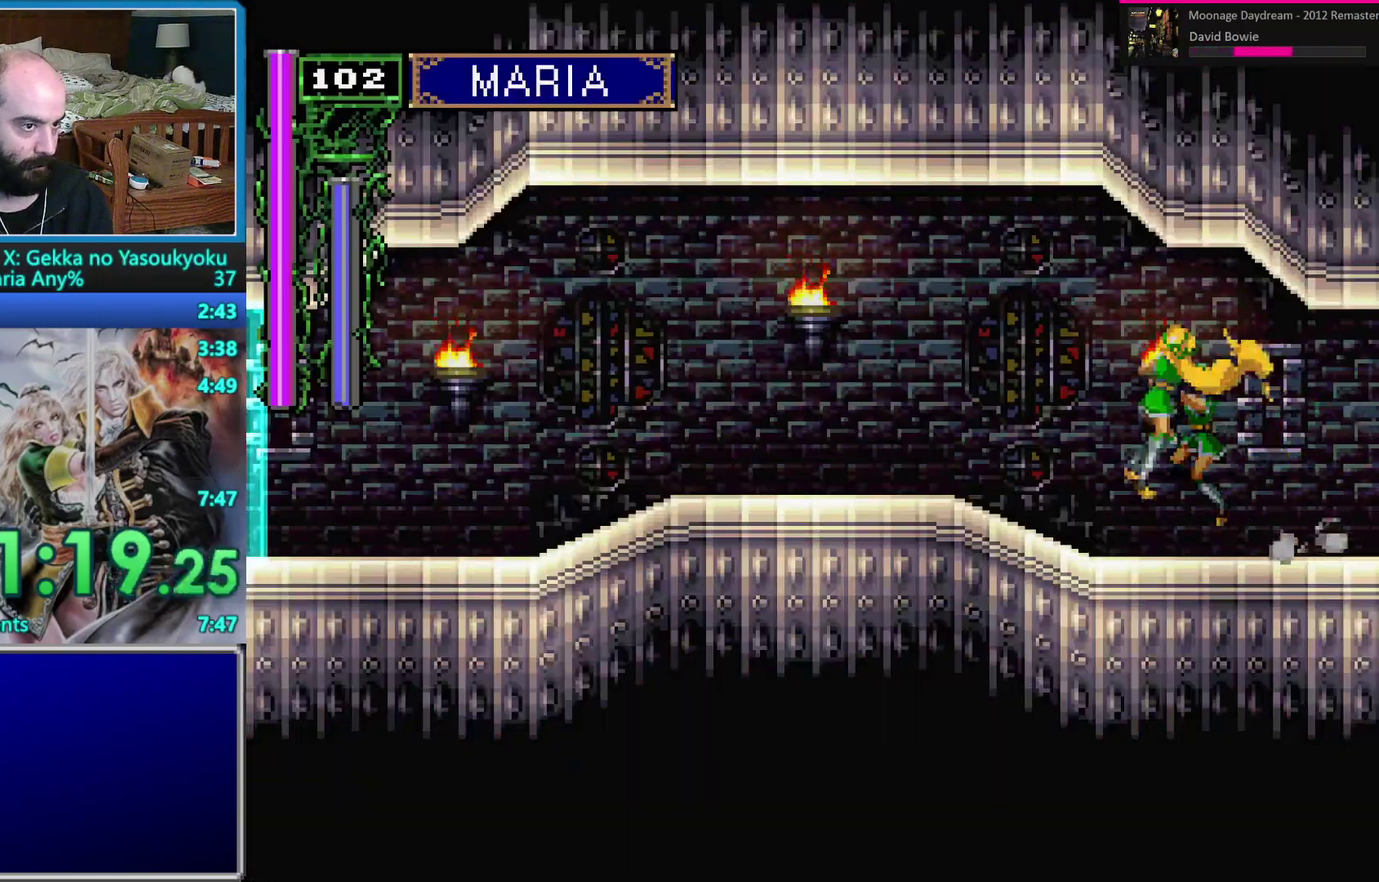
{"dt_ms": 500, "buttons": ["A", "DPAD_LEFT"], "events": []}
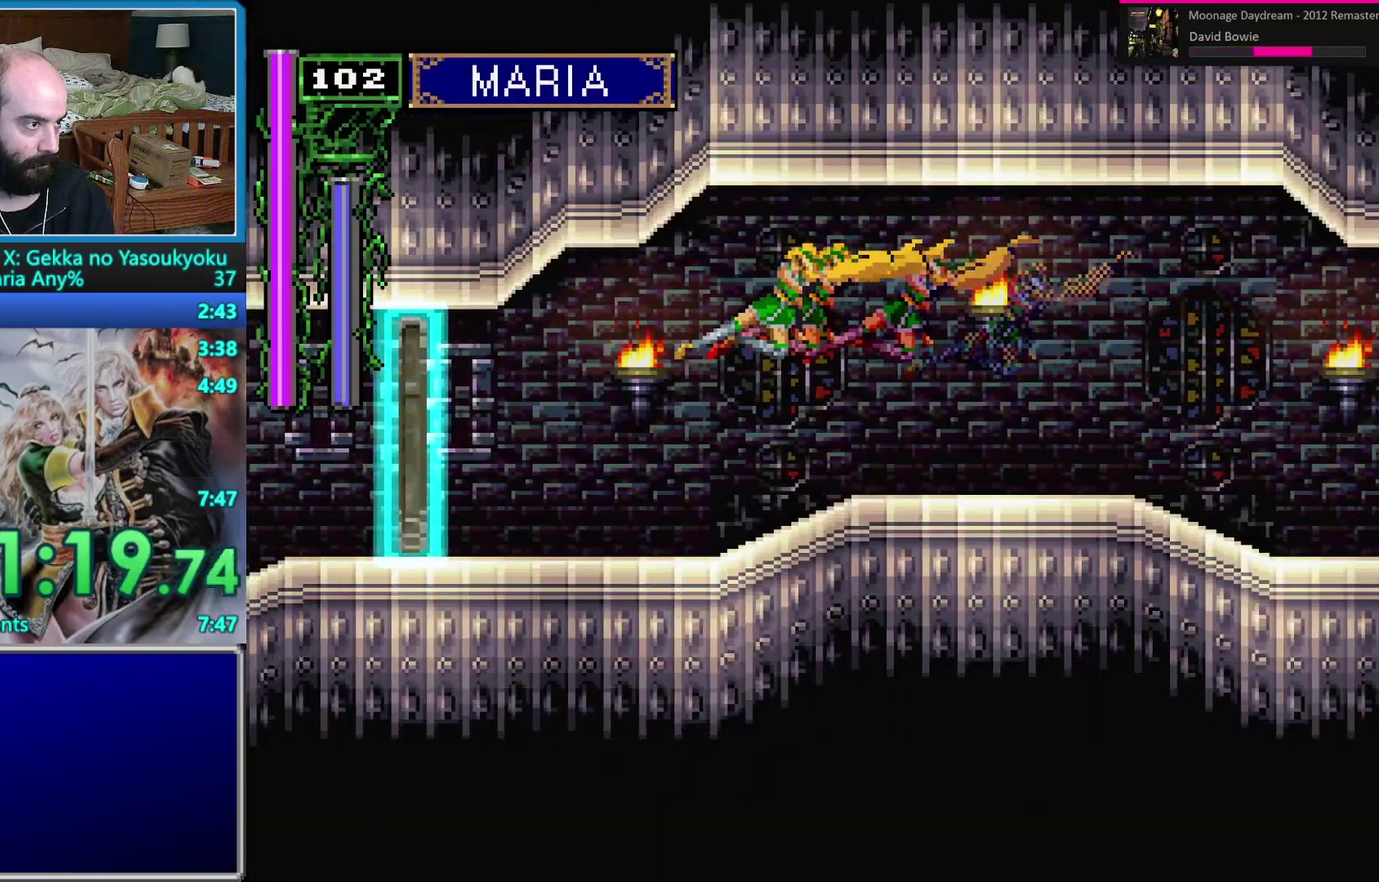
{"dt_ms": 500, "buttons": ["DPAD_LEFT"], "events": [[100, "A", "up"]]}
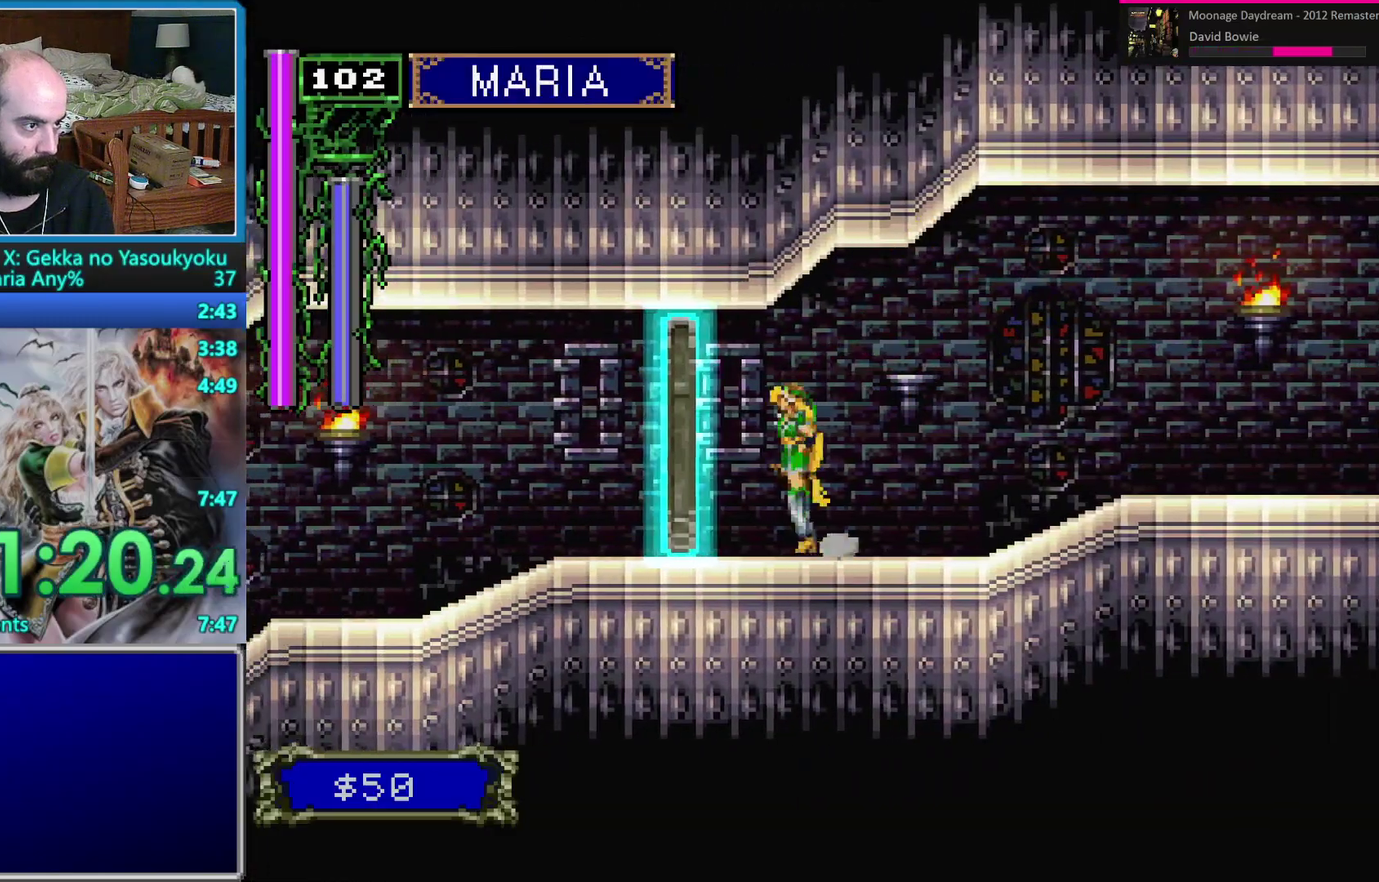
{"dt_ms": 500, "buttons": [], "events": [[367, "DPAD_LEFT", "up"]]}
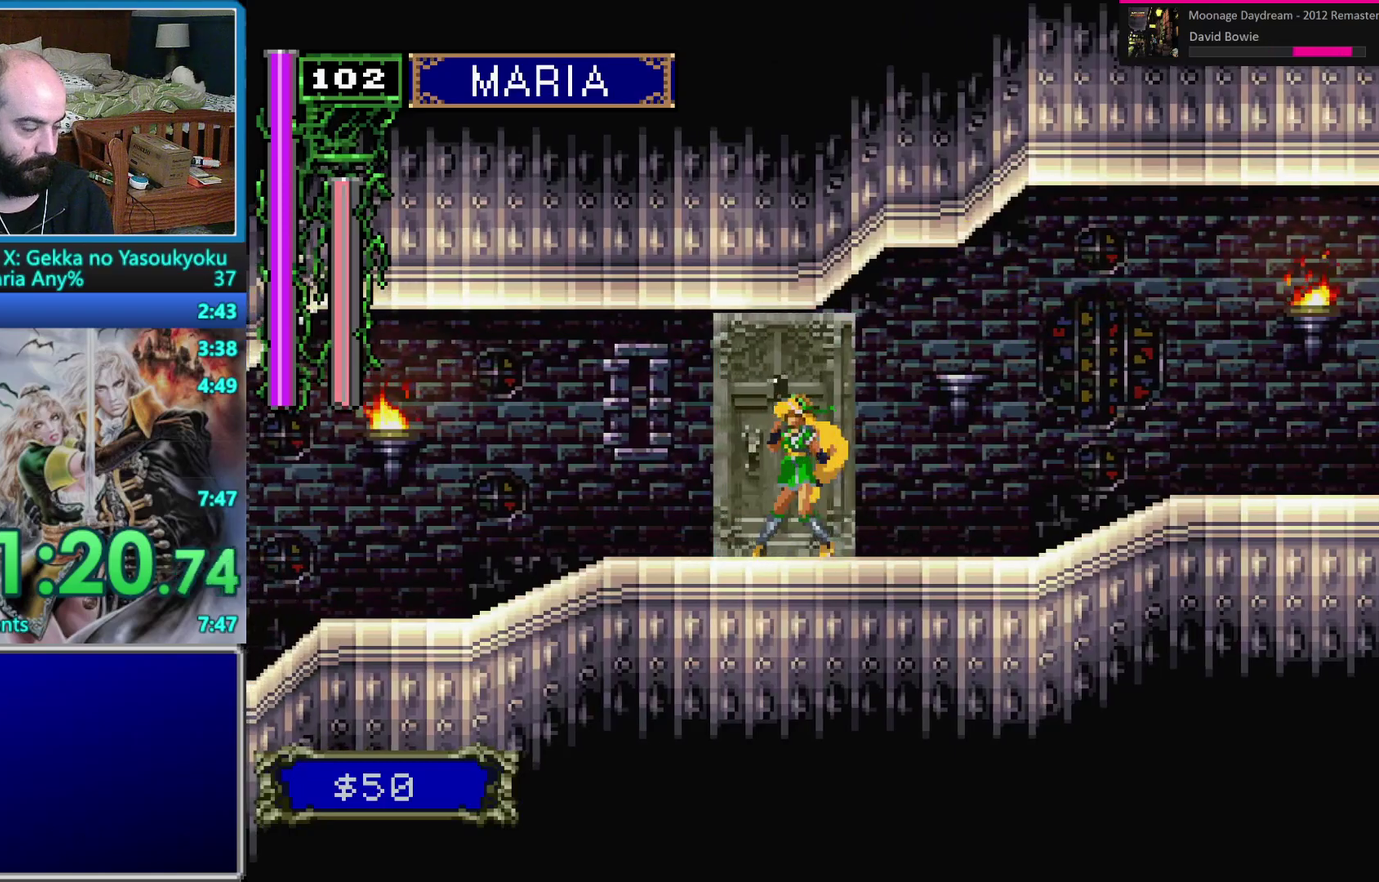
{"dt_ms": 500, "buttons": [], "events": []}
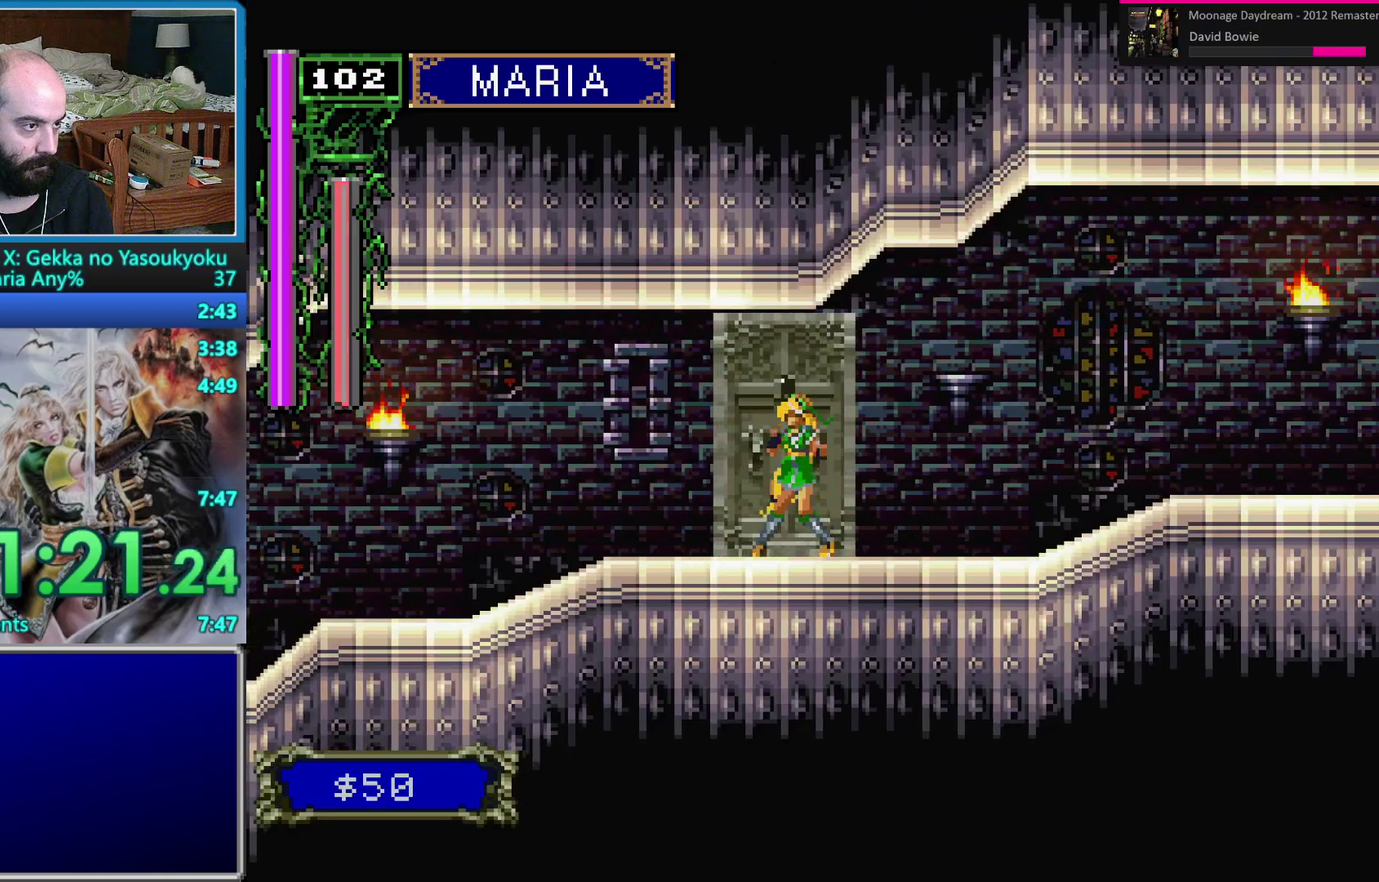
{"dt_ms": 500, "buttons": [], "events": []}
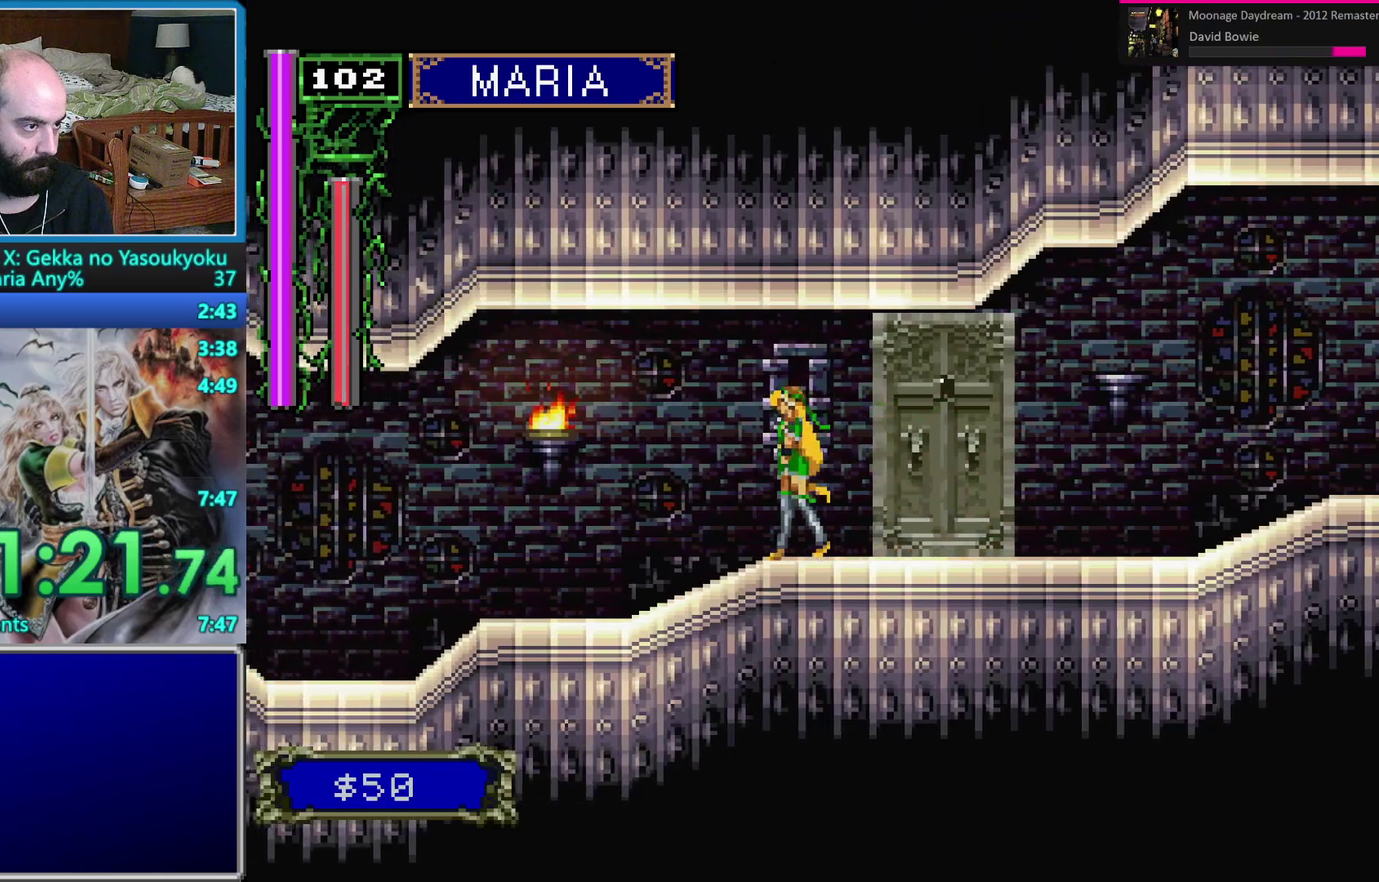
{"dt_ms": 500, "buttons": [], "events": []}
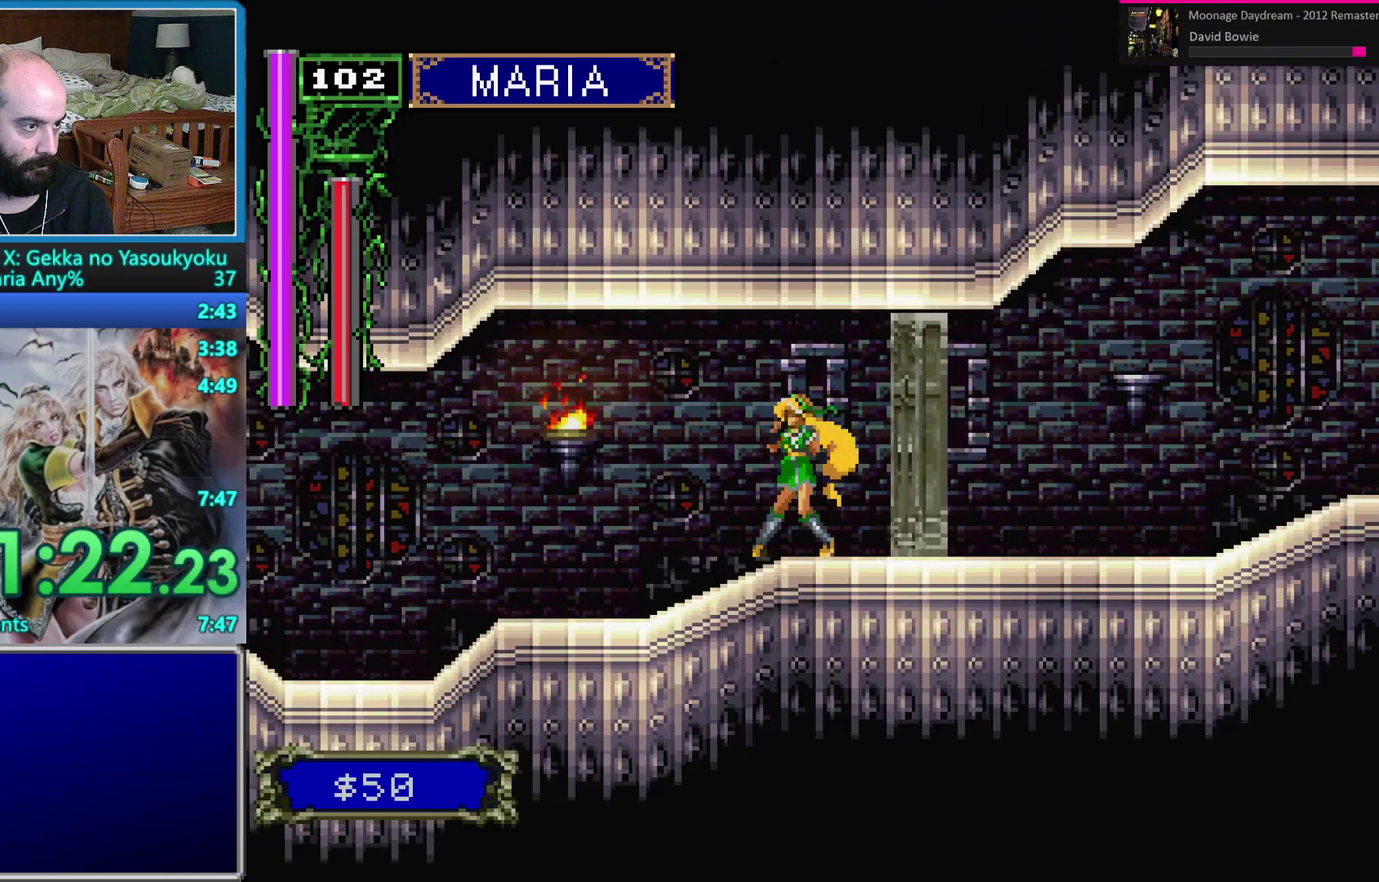
{"dt_ms": 500, "buttons": ["A", "DPAD_UP", "DPAD_LEFT"], "events": [[217, "DPAD_LEFT", "down"], [283, "DPAD_LEFT", "up"], [367, "DPAD_LEFT", "down"], [367, "DPAD_UP", "down"], [467, "A", "down"]]}
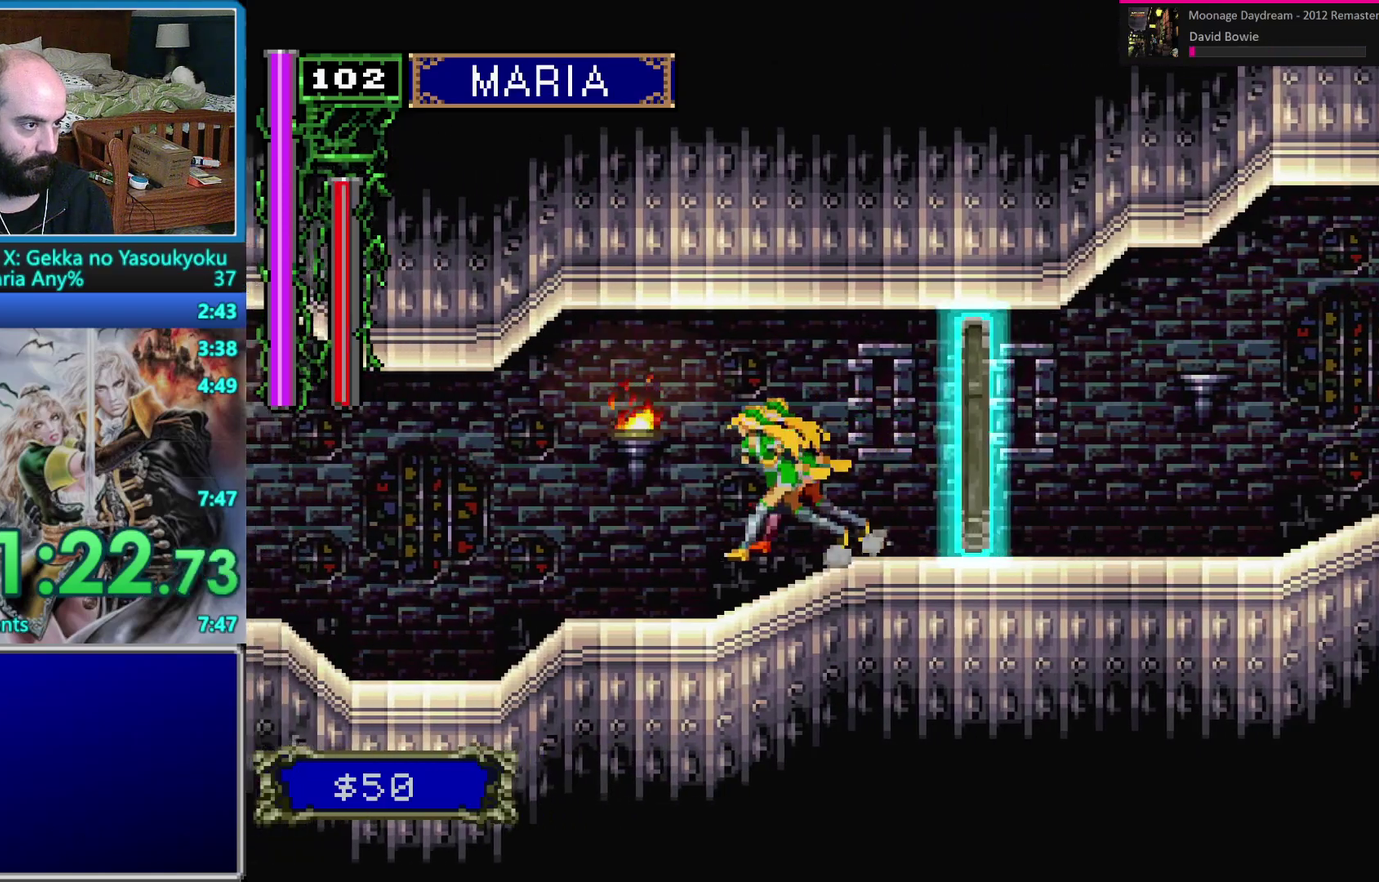
{"dt_ms": 500, "buttons": ["DPAD_LEFT"], "events": [[167, "DPAD_UP", "up"], [400, "A", "up"]]}
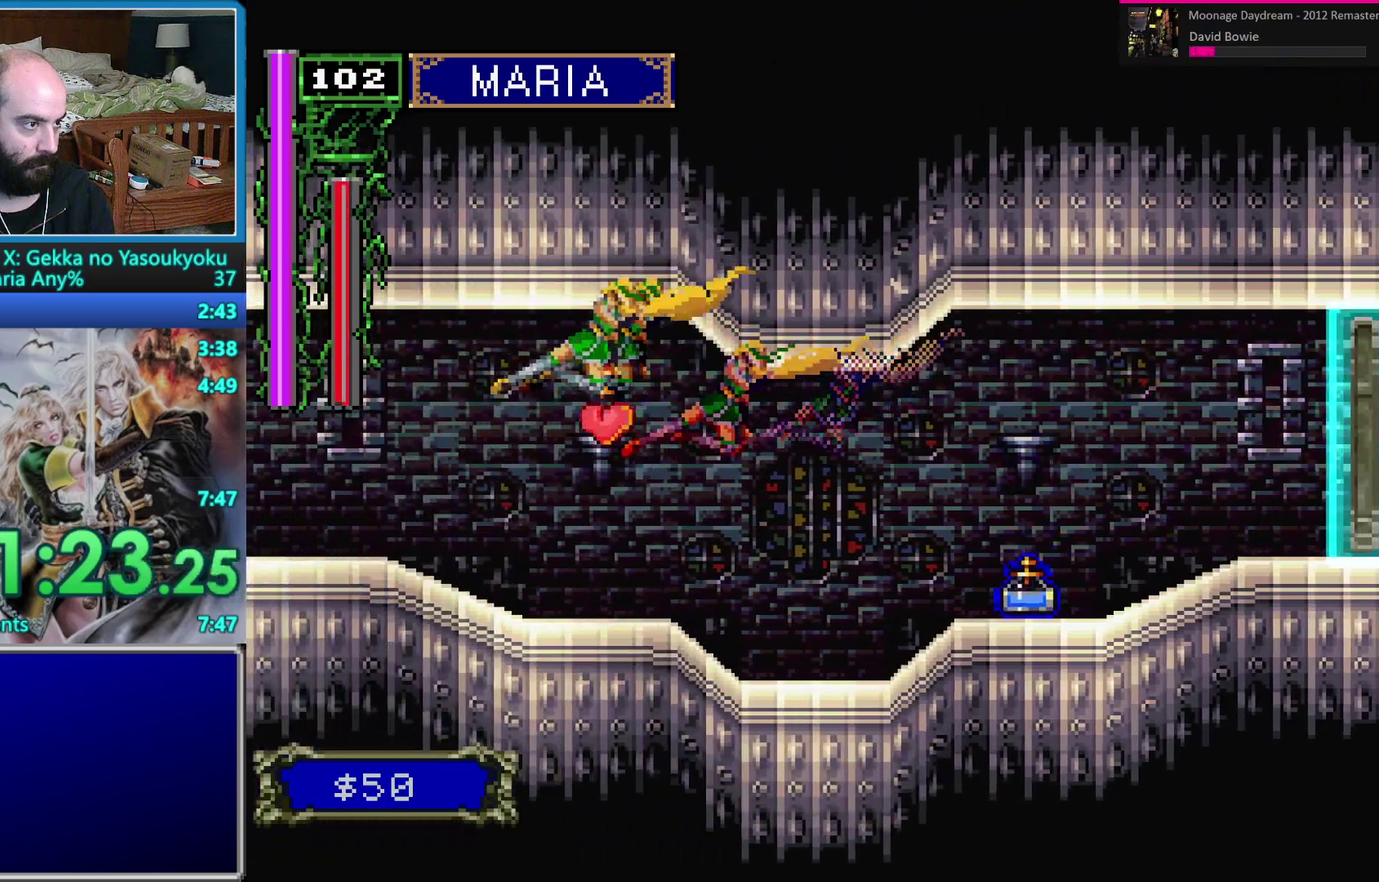
{"dt_ms": 500, "buttons": ["B", "DPAD_DOWN", "DPAD_LEFT"], "events": [[117, "B", "down"], [183, "B", "up"], [183, "DPAD_DOWN", "down"], [300, "B", "down"], [350, "B", "up"], [450, "B", "down"]]}
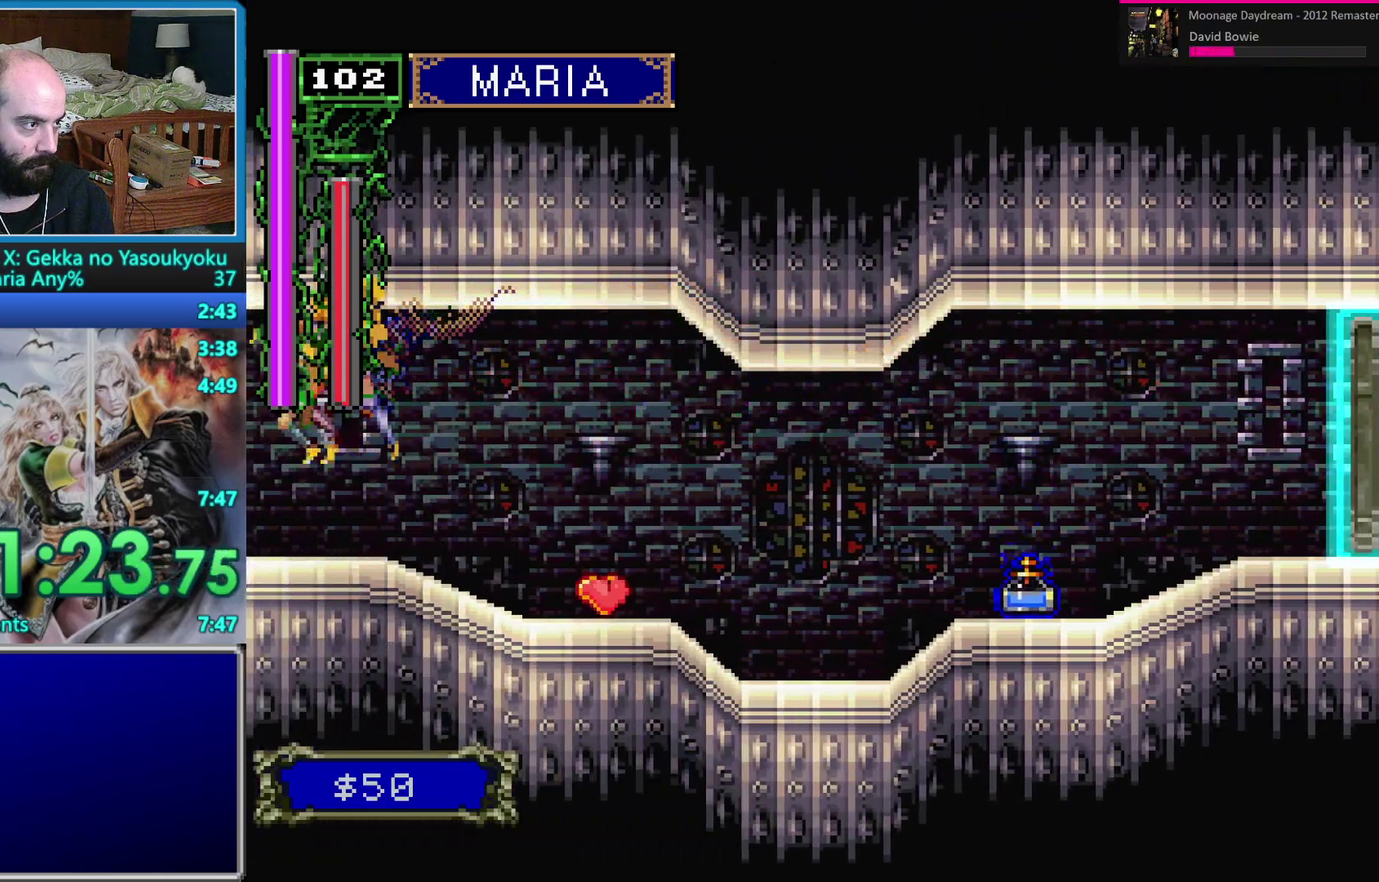
{"dt_ms": 500, "buttons": ["DPAD_DOWN", "DPAD_LEFT"], "events": [[17, "B", "up"], [83, "B", "down"], [150, "B", "up"], [267, "B", "down"], [317, "B", "up"], [400, "B", "down"], [467, "B", "up"]]}
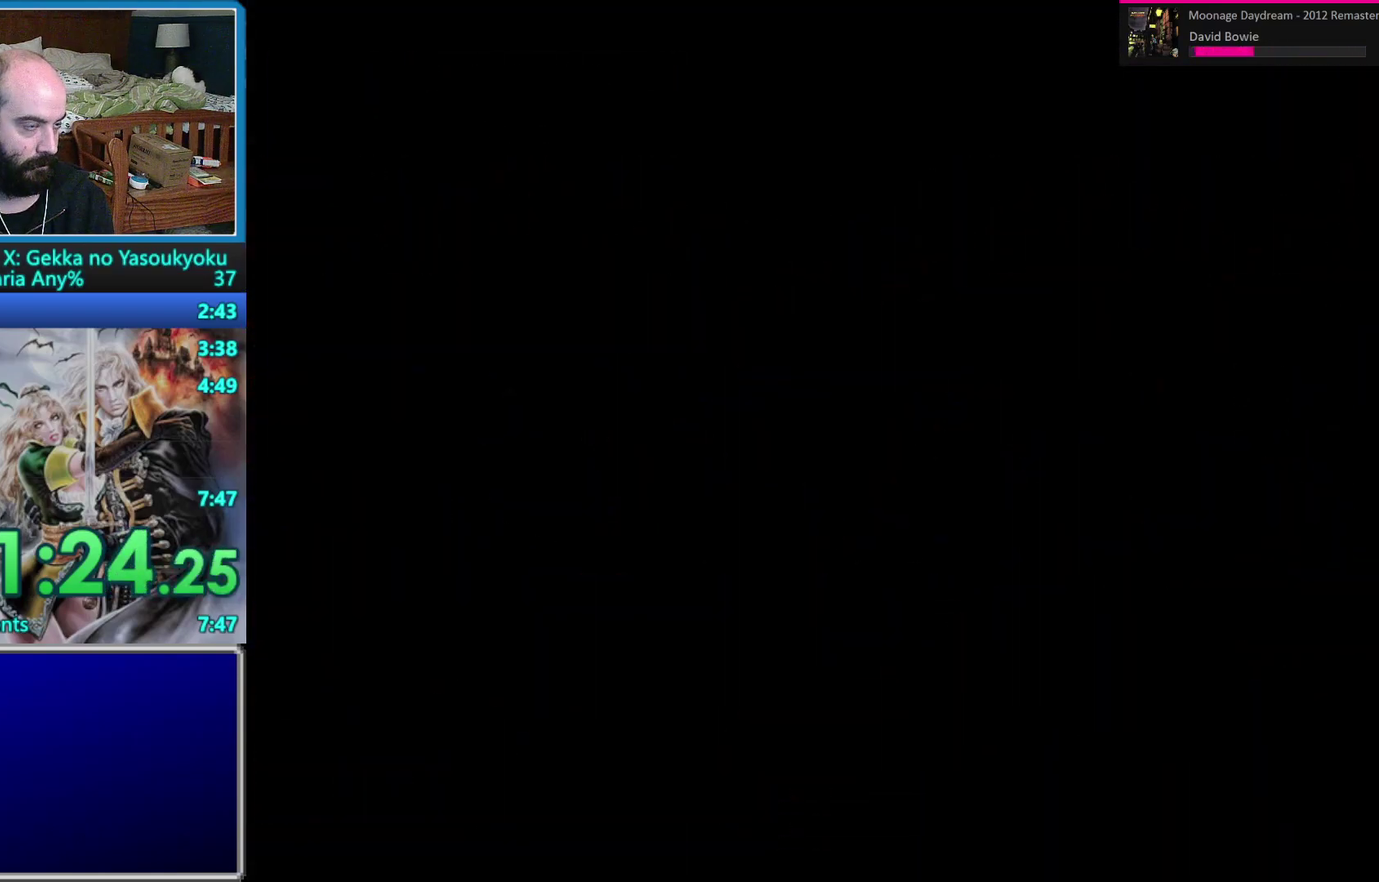
{"dt_ms": 500, "buttons": ["B", "DPAD_DOWN", "DPAD_LEFT"], "events": [[33, "B", "down"], [100, "B", "up"], [167, "B", "down"], [233, "B", "up"], [317, "B", "down"], [417, "B", "up"], [483, "B", "down"]]}
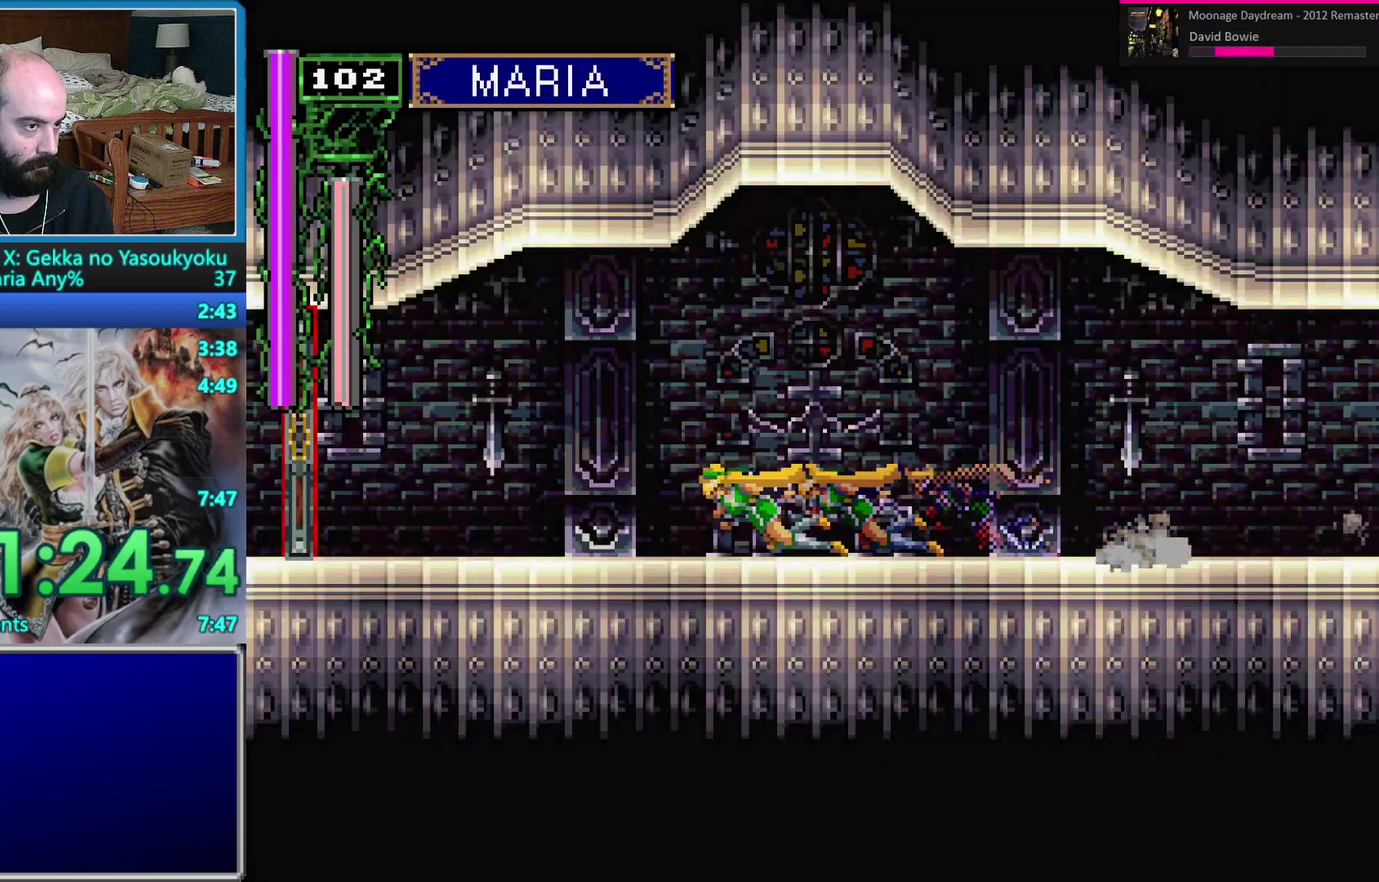
{"dt_ms": 1000, "buttons": ["DPAD_LEFT"], "events": [[67, "B", "up"], [117, "B", "down"], [200, "B", "up"], [250, "B", "down"], [350, "B", "up"], [517, "DPAD_DOWN", "up"], [567, "DPAD_LEFT", "up"], [717, "DPAD_LEFT", "down"]]}
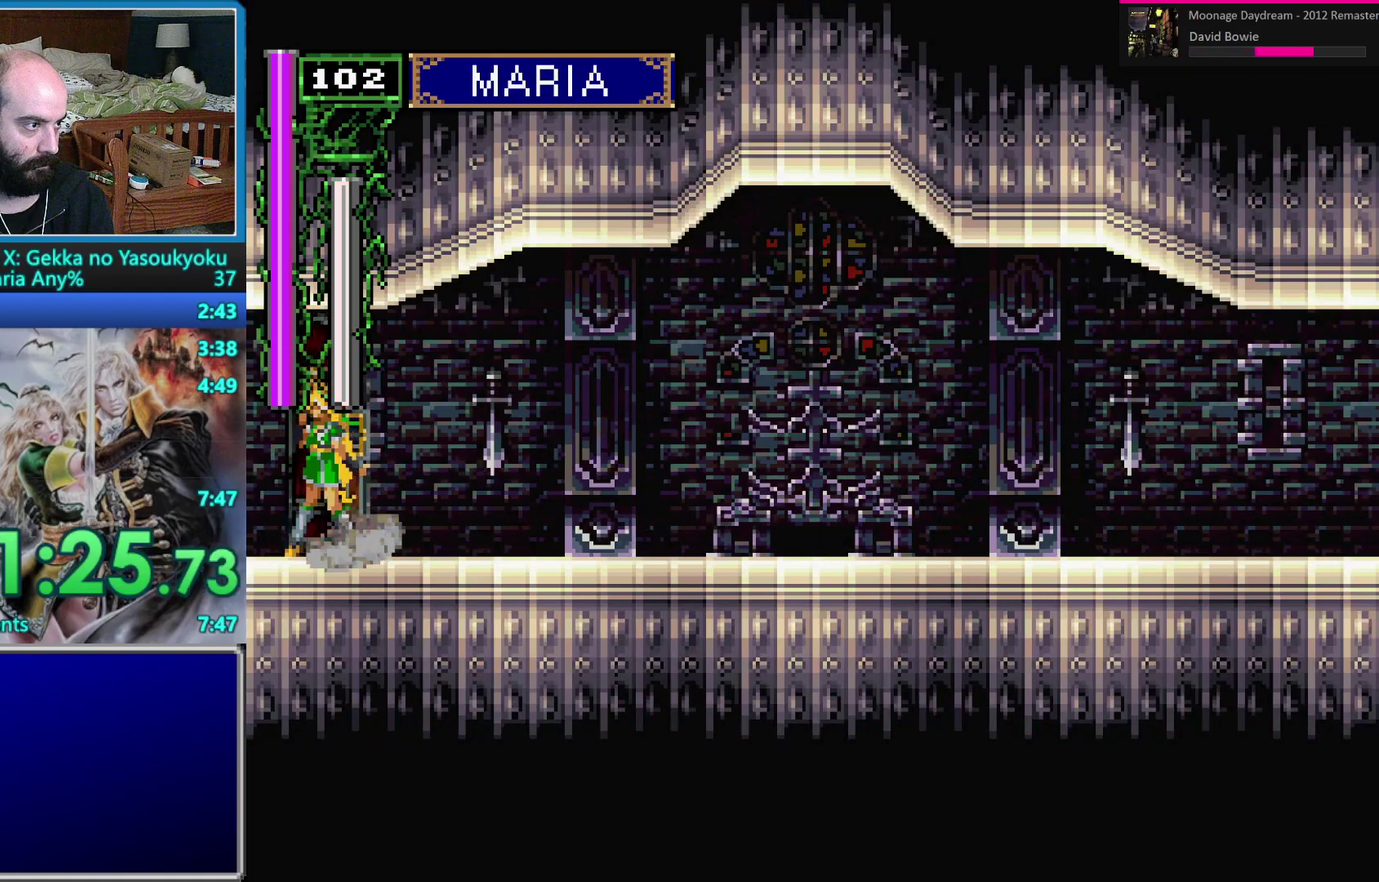
{"dt_ms": 500, "buttons": ["B", "DPAD_LEFT"], "events": [[183, "DPAD_LEFT", "up"], [417, "DPAD_LEFT", "down"], [483, "B", "down"]]}
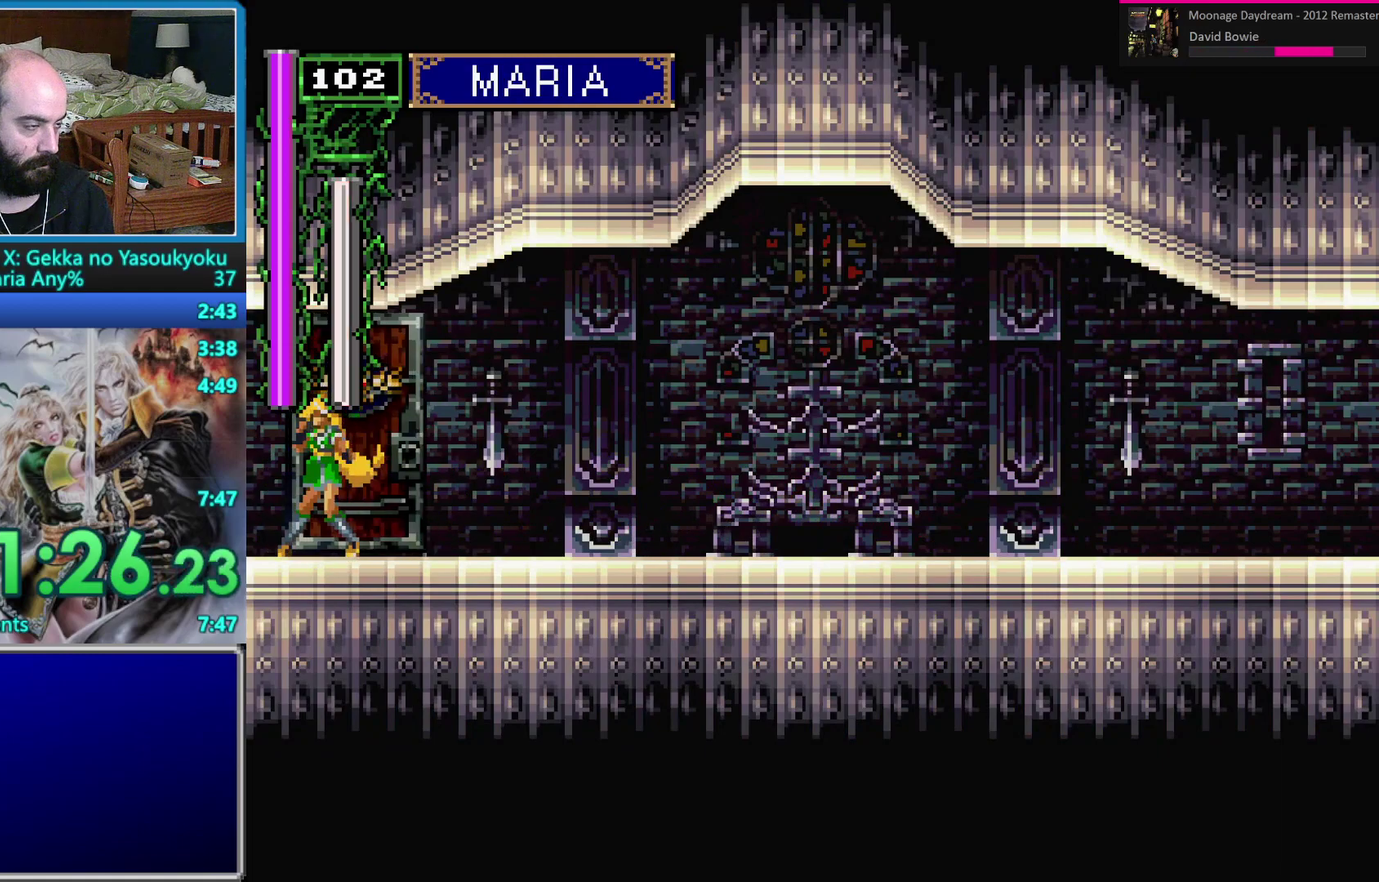
{"dt_ms": 500, "buttons": ["DPAD_DOWN", "DPAD_LEFT"], "events": [[33, "B", "up"], [33, "DPAD_DOWN", "down"], [283, "B", "down"], [333, "B", "up"]]}
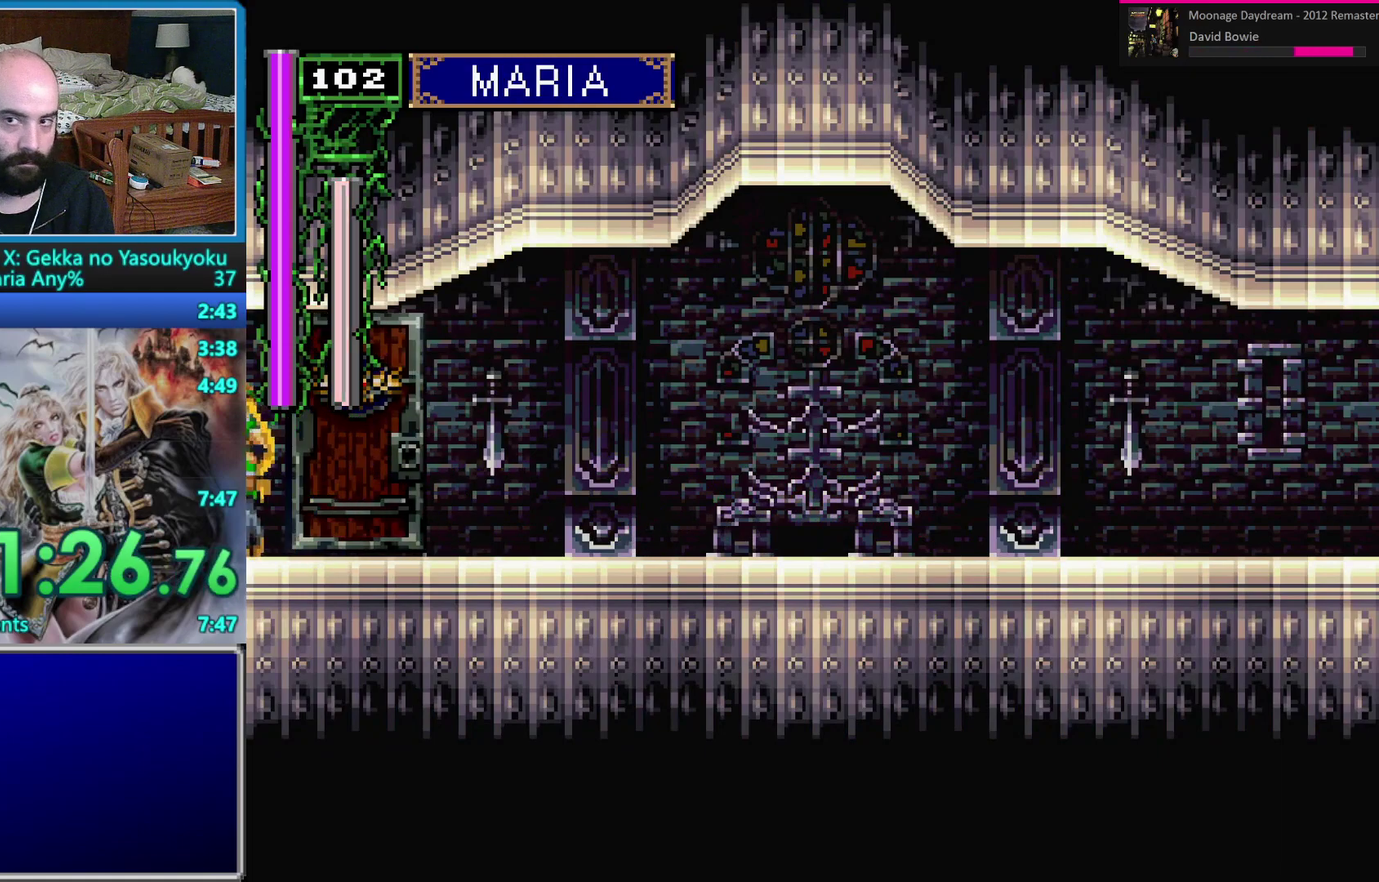
{"dt_ms": 500, "buttons": ["DPAD_DOWN", "DPAD_LEFT"], "events": [[383, "B", "down"], [433, "B", "up"]]}
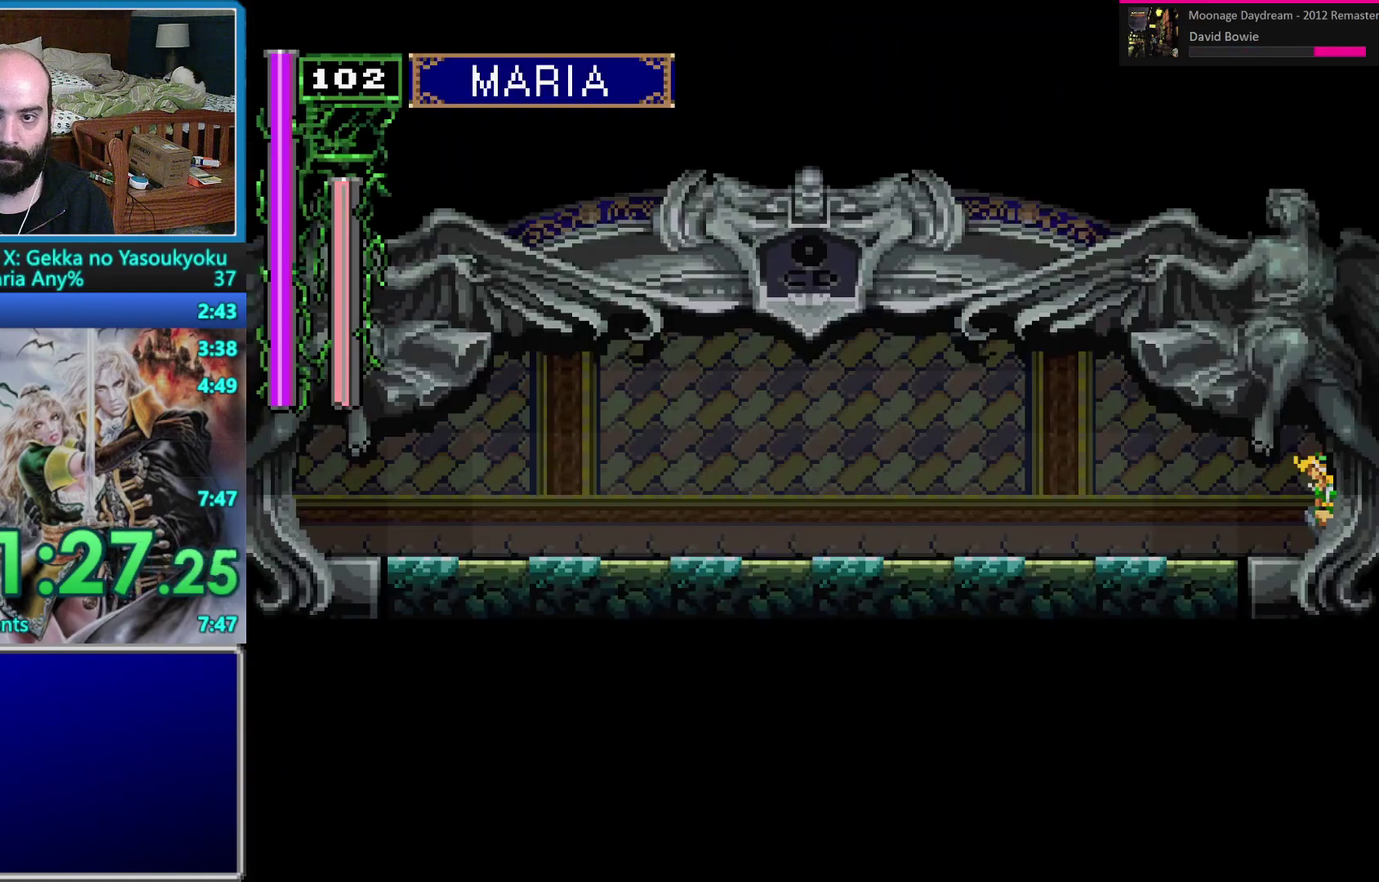
{"dt_ms": 500, "buttons": ["DPAD_DOWN", "DPAD_LEFT"], "events": [[17, "B", "down"], [83, "B", "up"], [150, "B", "down"], [233, "B", "up"], [450, "B", "down"], [500, "B", "up"]]}
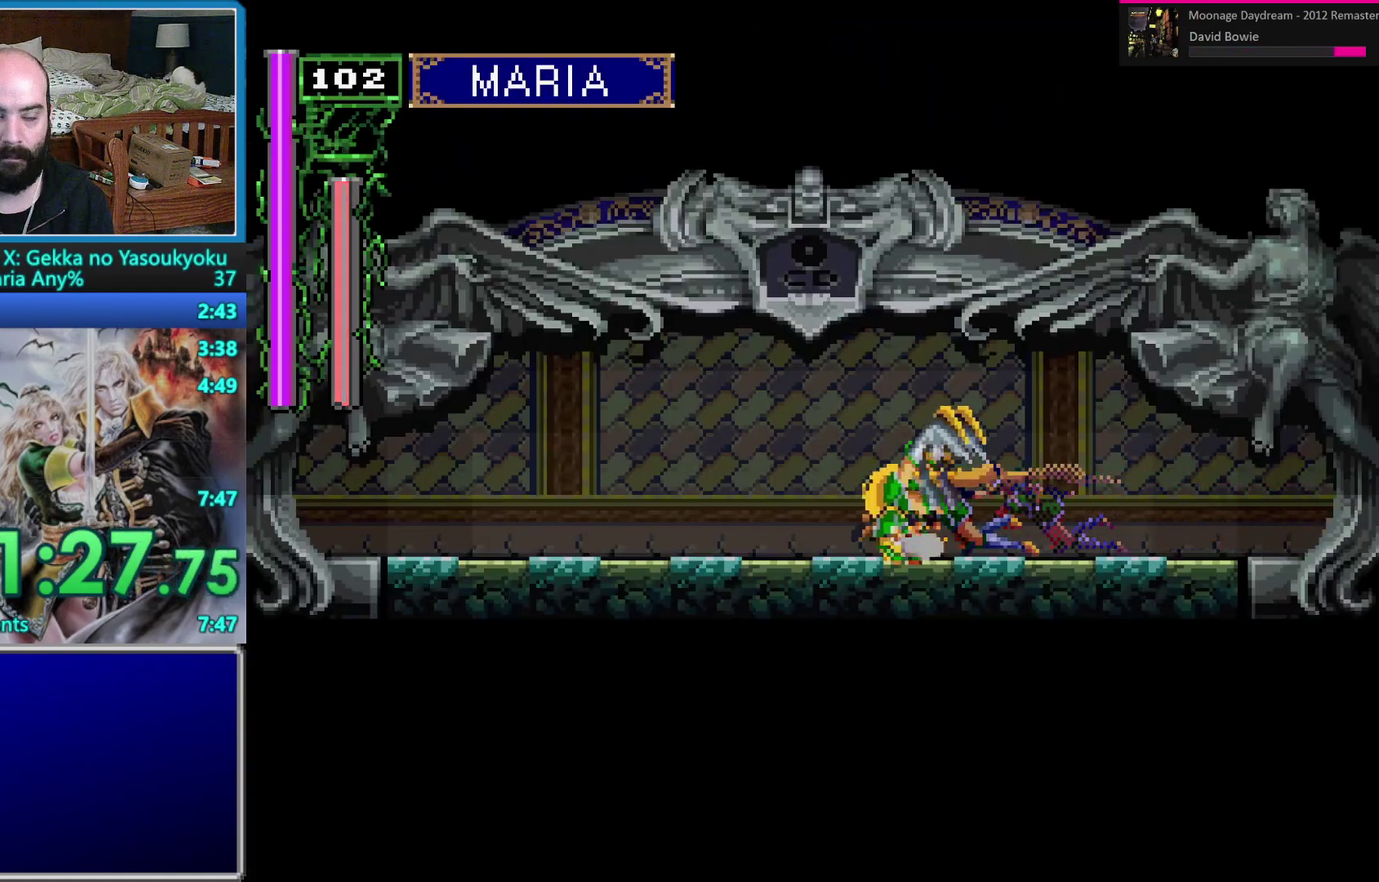
{"dt_ms": 500, "buttons": ["DPAD_DOWN", "DPAD_LEFT"], "events": [[100, "B", "down"], [150, "B", "up"], [217, "B", "down"], [283, "B", "up"], [367, "B", "down"], [433, "B", "up"]]}
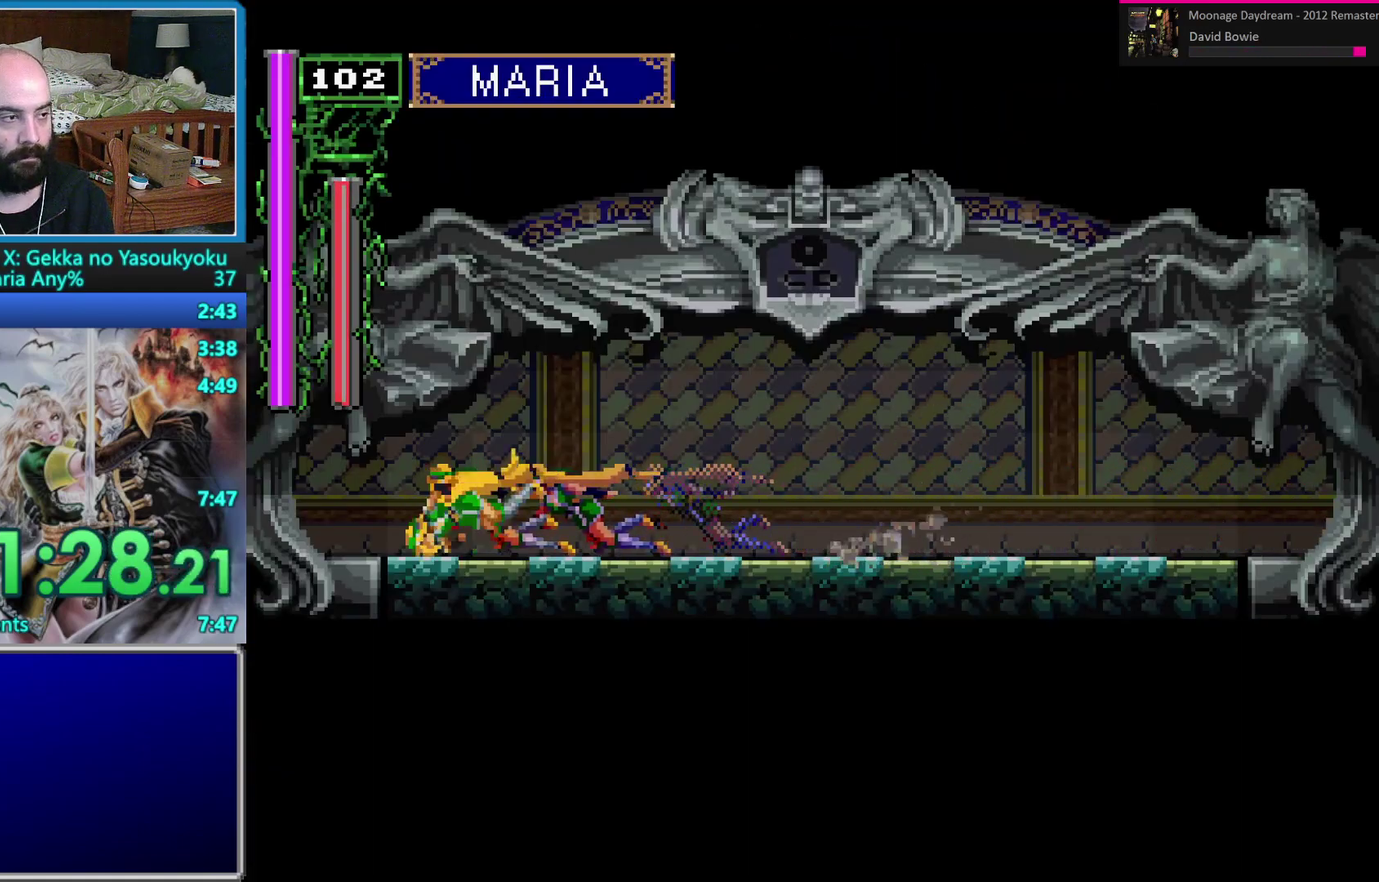
{"dt_ms": 500, "buttons": [], "events": [[33, "B", "down"], [83, "B", "up"], [167, "B", "down"], [217, "B", "up"], [283, "B", "down"], [400, "B", "up"], [483, "DPAD_DOWN", "up"], [500, "DPAD_LEFT", "up"]]}